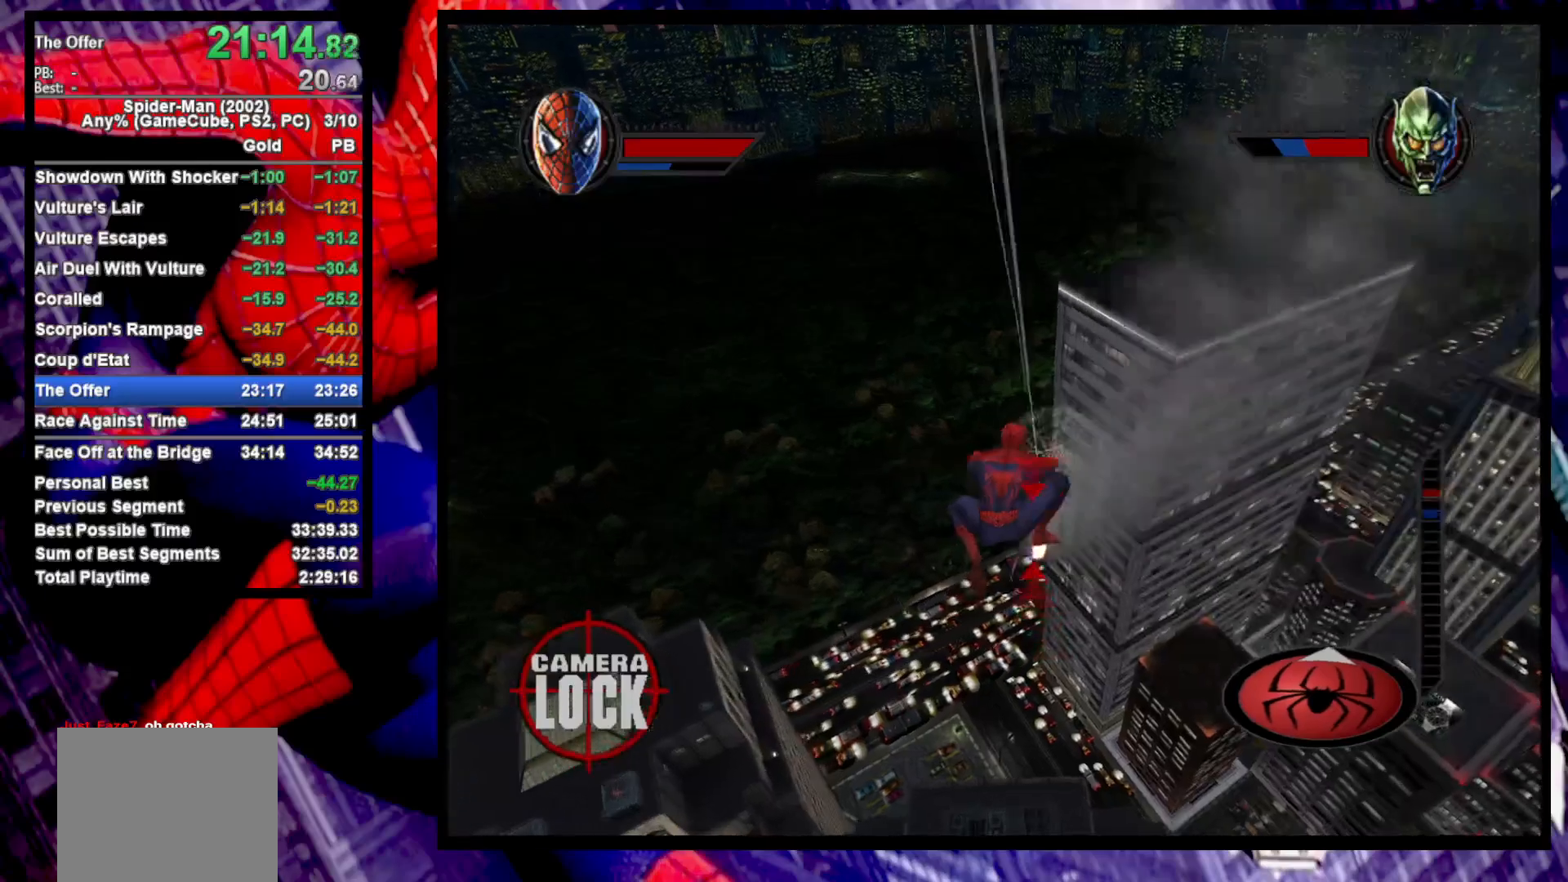
Gameplay with a controller (PlayStation layout); each line is a JSON object with the inputs held at the frame after it. "events" lists button and stick changes between this image and that frame as [ms after this image, input, new state], when the widget could be followed in between.
{"buttons": [], "left_stick": "up", "right_stick": "center", "events": [[33, "TRIANGLE", "down"], [117, "TRIANGLE", "up"], [200, "TRIANGLE", "down"], [283, "TRIANGLE", "up"], [367, "TRIANGLE", "down"], [467, "TRIANGLE", "up"]]}
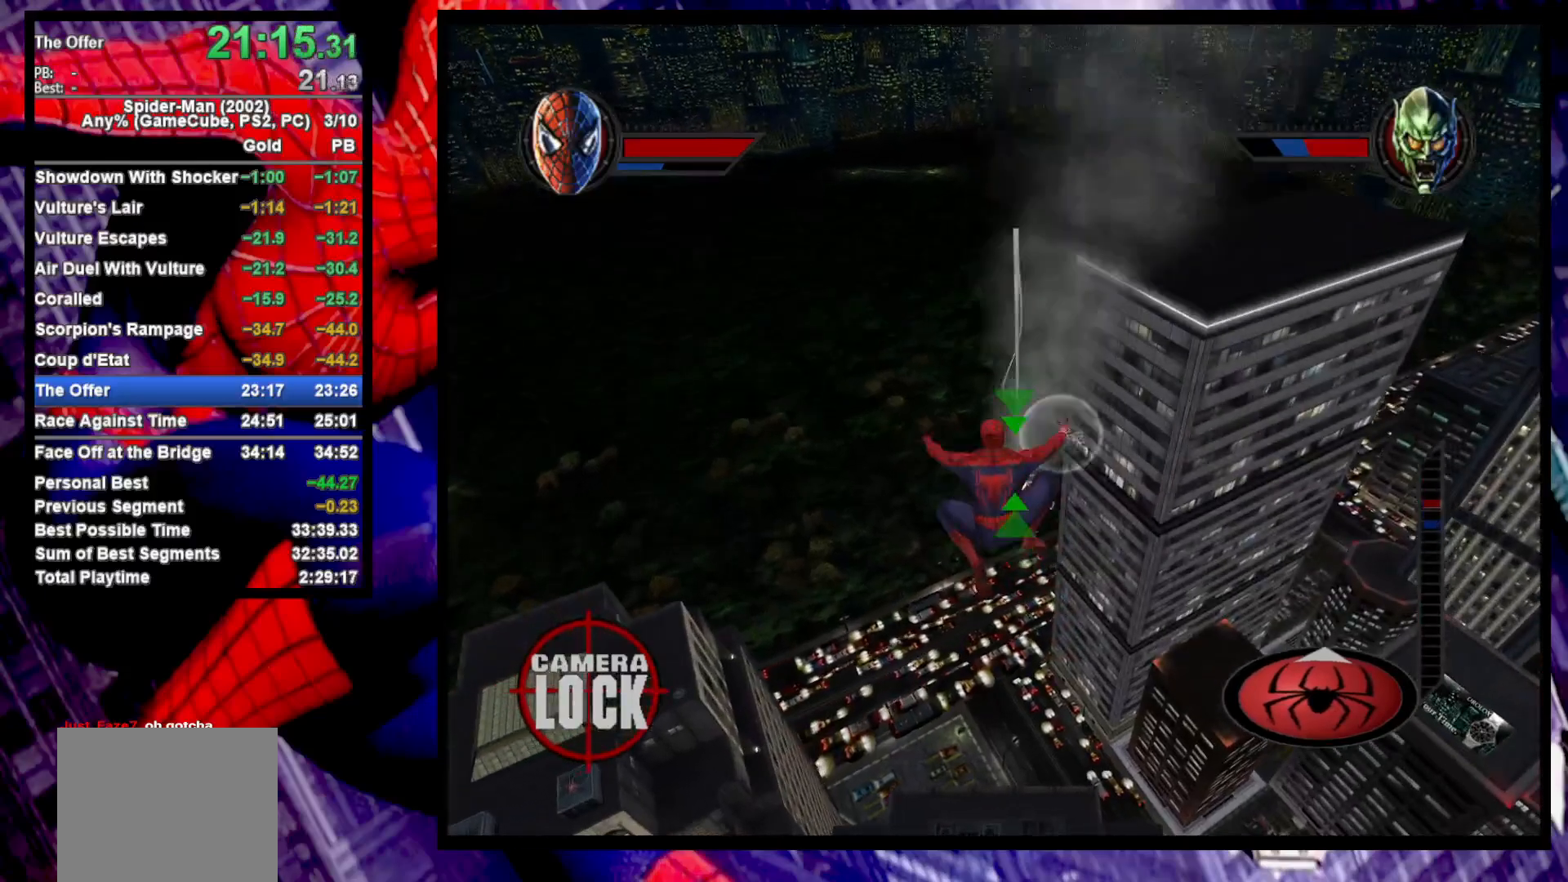
{"buttons": [], "left_stick": "up", "right_stick": "center", "events": [[50, "TRIANGLE", "down"], [133, "TRIANGLE", "up"], [217, "TRIANGLE", "down"], [300, "TRIANGLE", "up"], [383, "TRIANGLE", "down"], [467, "TRIANGLE", "up"]]}
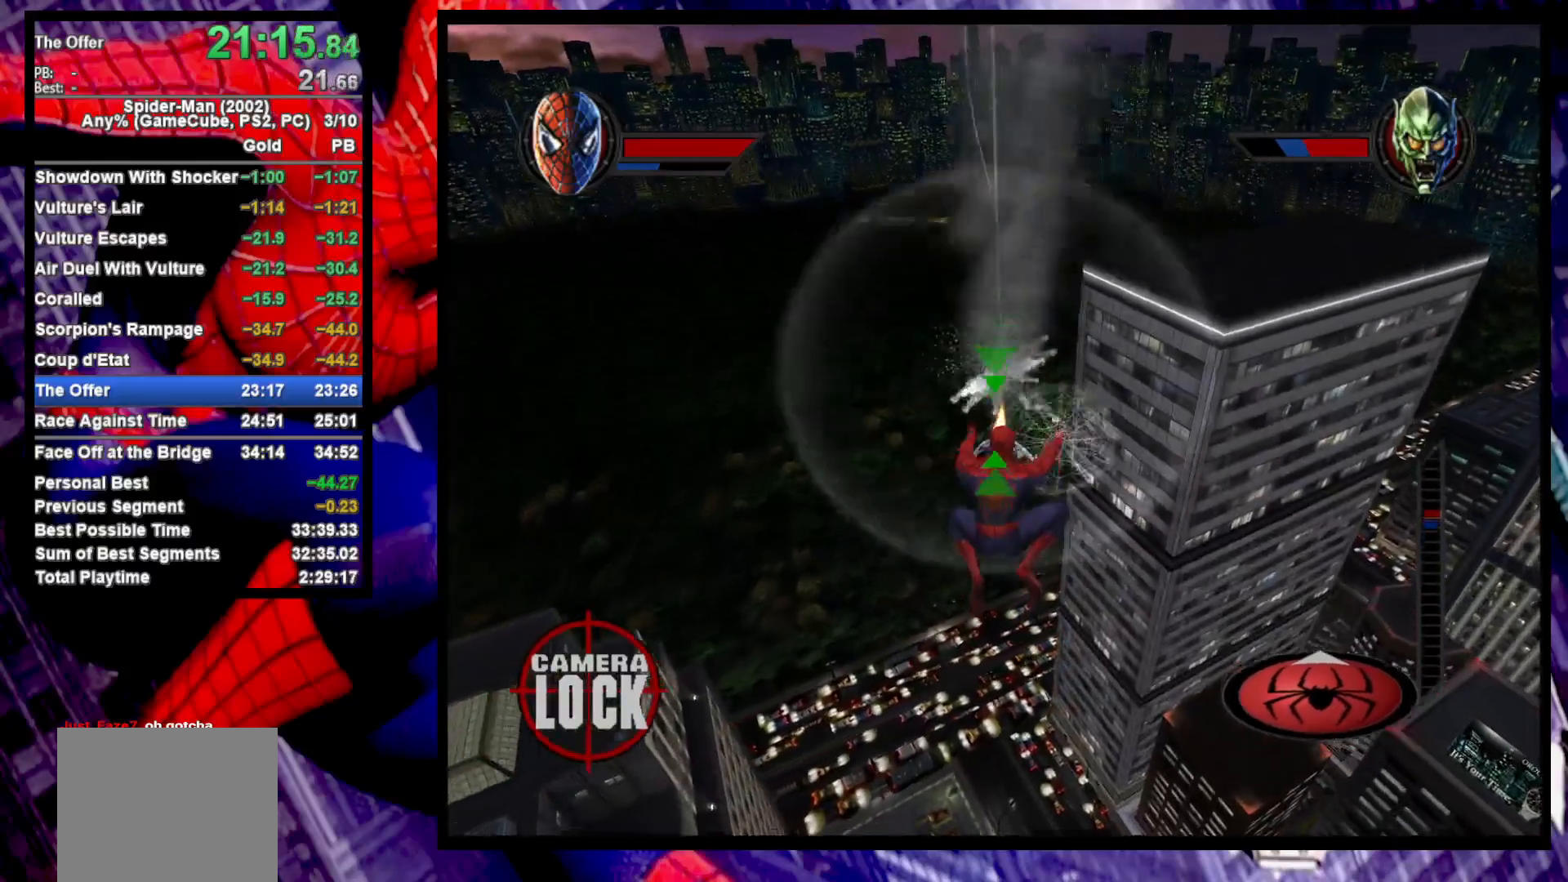
{"buttons": [], "left_stick": "up", "right_stick": "center", "events": [[50, "TRIANGLE", "down"], [150, "TRIANGLE", "up"], [217, "TRIANGLE", "down"], [300, "TRIANGLE", "up"], [367, "TRIANGLE", "down"], [483, "TRIANGLE", "up"]]}
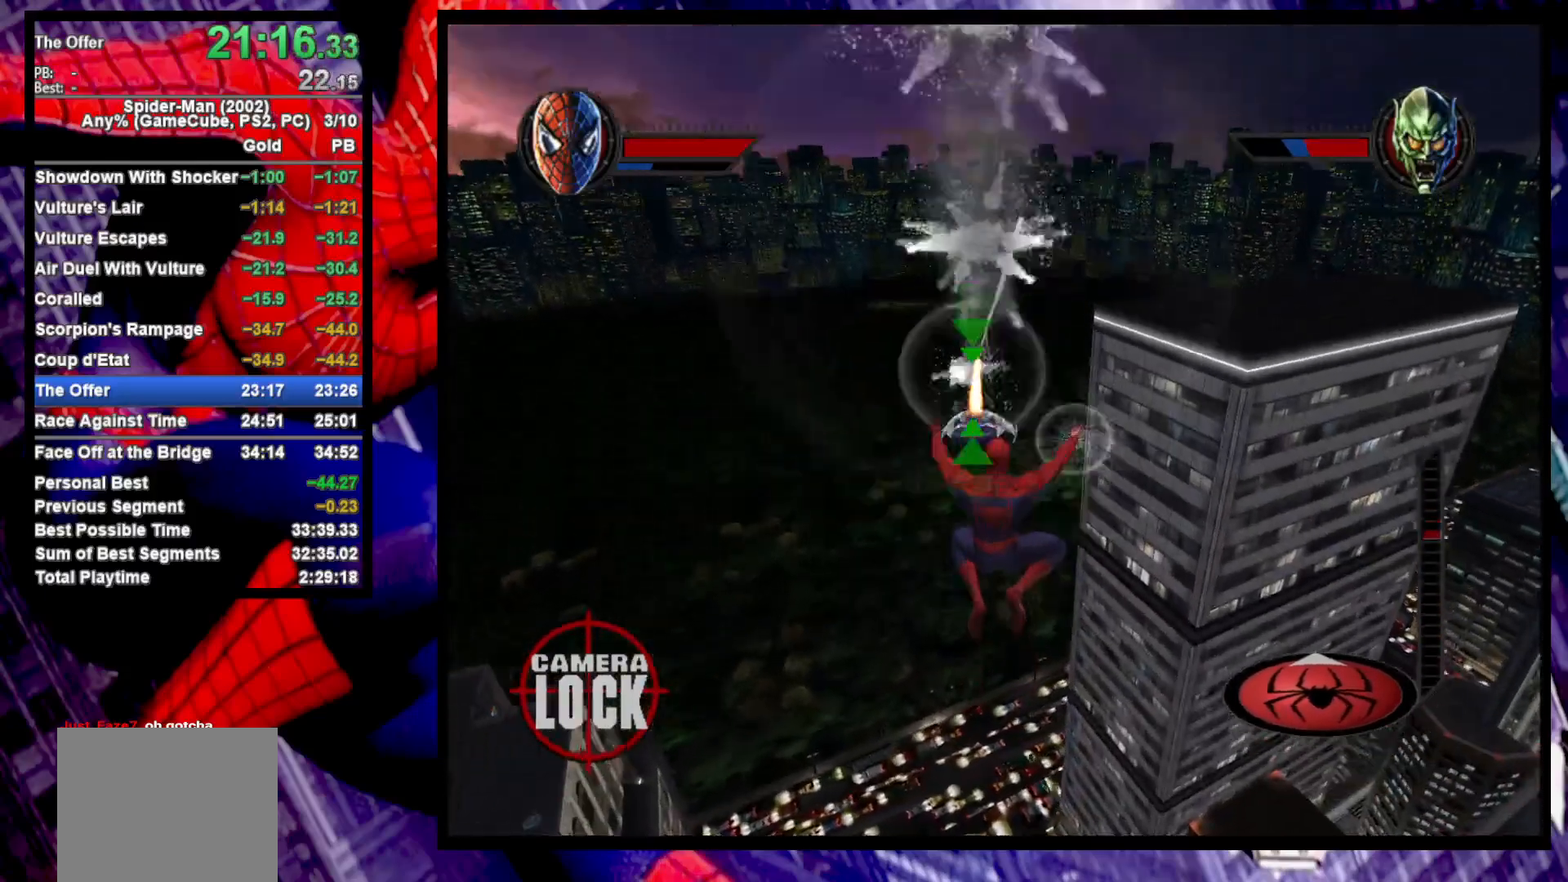
{"buttons": ["CROSS"], "left_stick": "up", "right_stick": "center", "events": [[83, "R2", "down"], [250, "CROSS", "down"], [283, "R2", "up"], [383, "CROSS", "up"], [433, "CROSS", "down"]]}
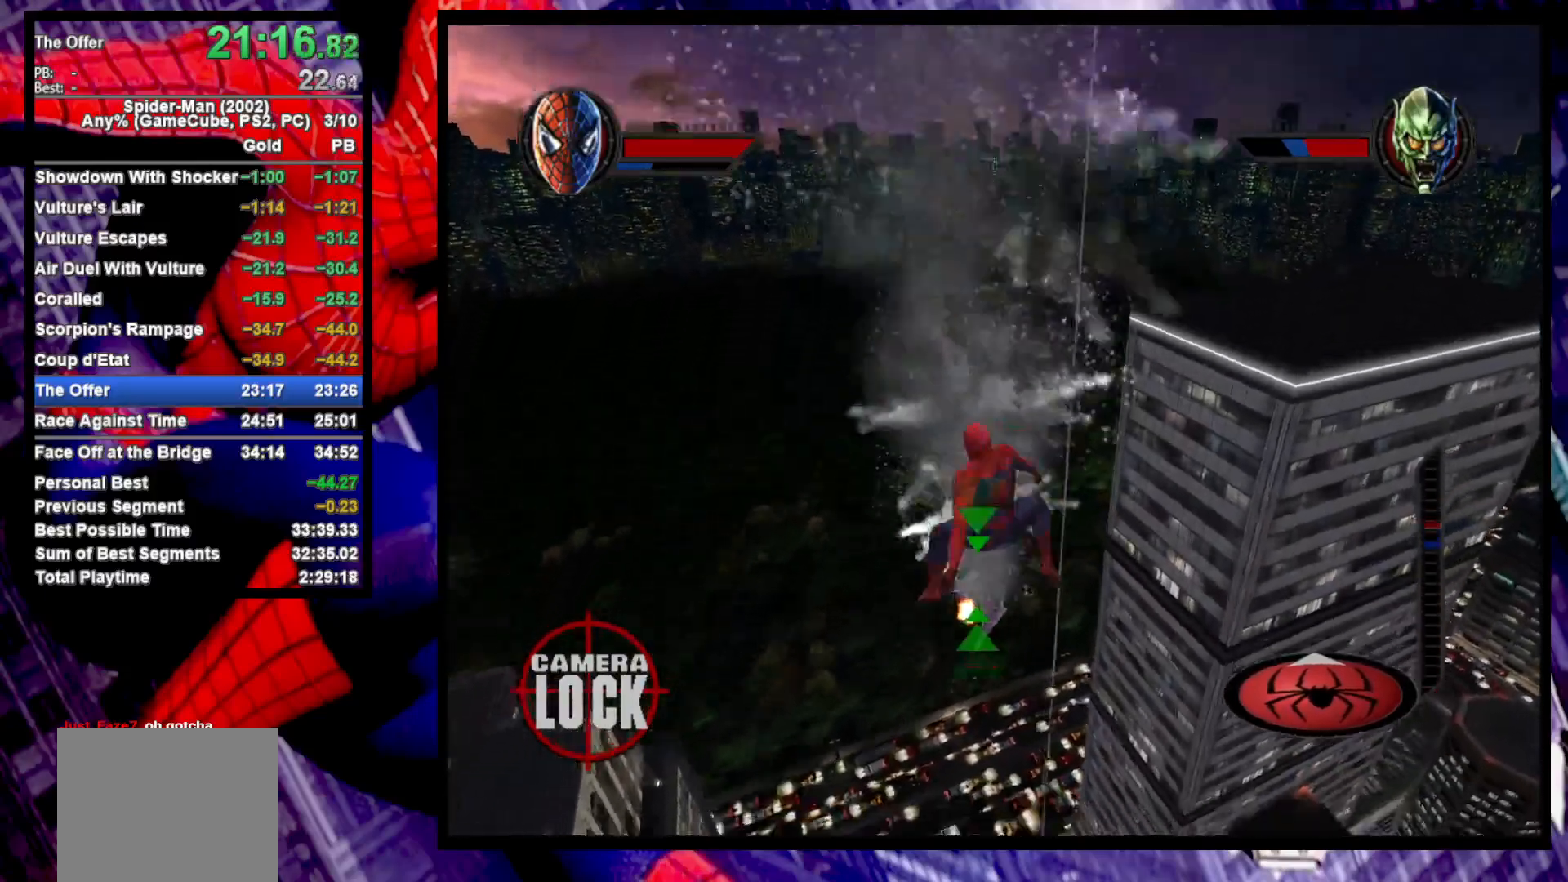
{"buttons": ["L2"], "left_stick": "center", "right_stick": "center", "events": [[17, "left_stick", "center"], [33, "CROSS", "up"], [100, "CIRCLE", "down"], [200, "left_stick", "up"], [217, "CIRCLE", "up"], [433, "left_stick", "center"], [467, "L2", "down"]]}
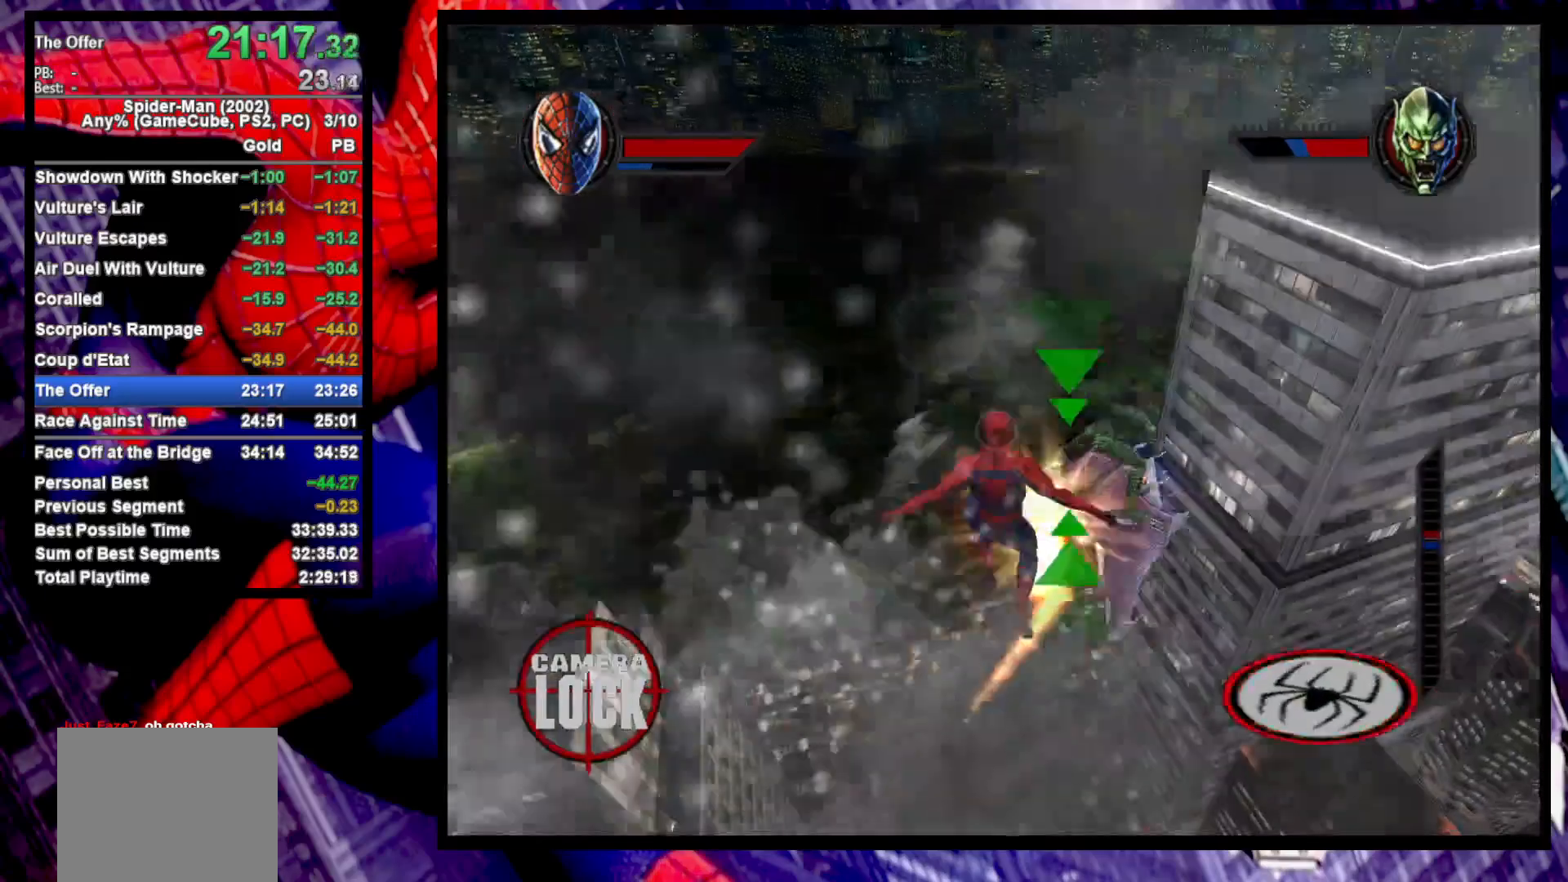
{"buttons": [], "left_stick": "up-right", "right_stick": "center", "events": [[67, "TRIANGLE", "down"], [133, "TRIANGLE", "up"], [200, "TRIANGLE", "down"], [283, "TRIANGLE", "up"], [417, "L2", "up"], [417, "left_stick", "up-right"]]}
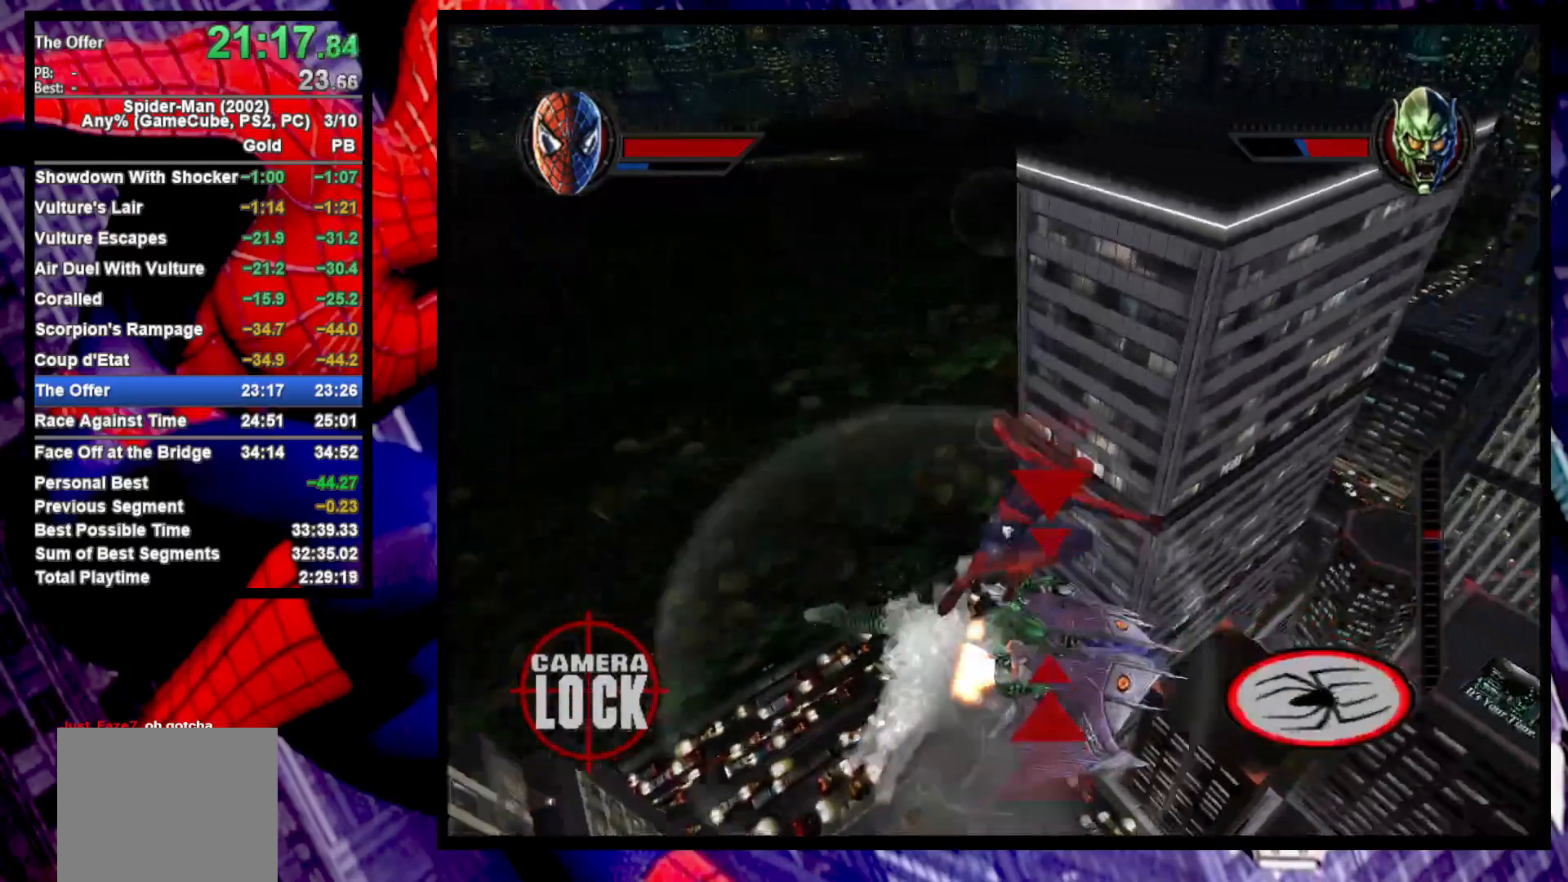
{"buttons": ["CIRCLE"], "left_stick": "down-left", "right_stick": "center", "events": [[17, "R2", "down"], [50, "left_stick", "center"], [133, "CROSS", "down"], [183, "R2", "up"], [250, "CROSS", "up"], [317, "CIRCLE", "down"], [400, "left_stick", "down-right"], [417, "CIRCLE", "up"], [467, "CIRCLE", "down"], [483, "left_stick", "down-left"]]}
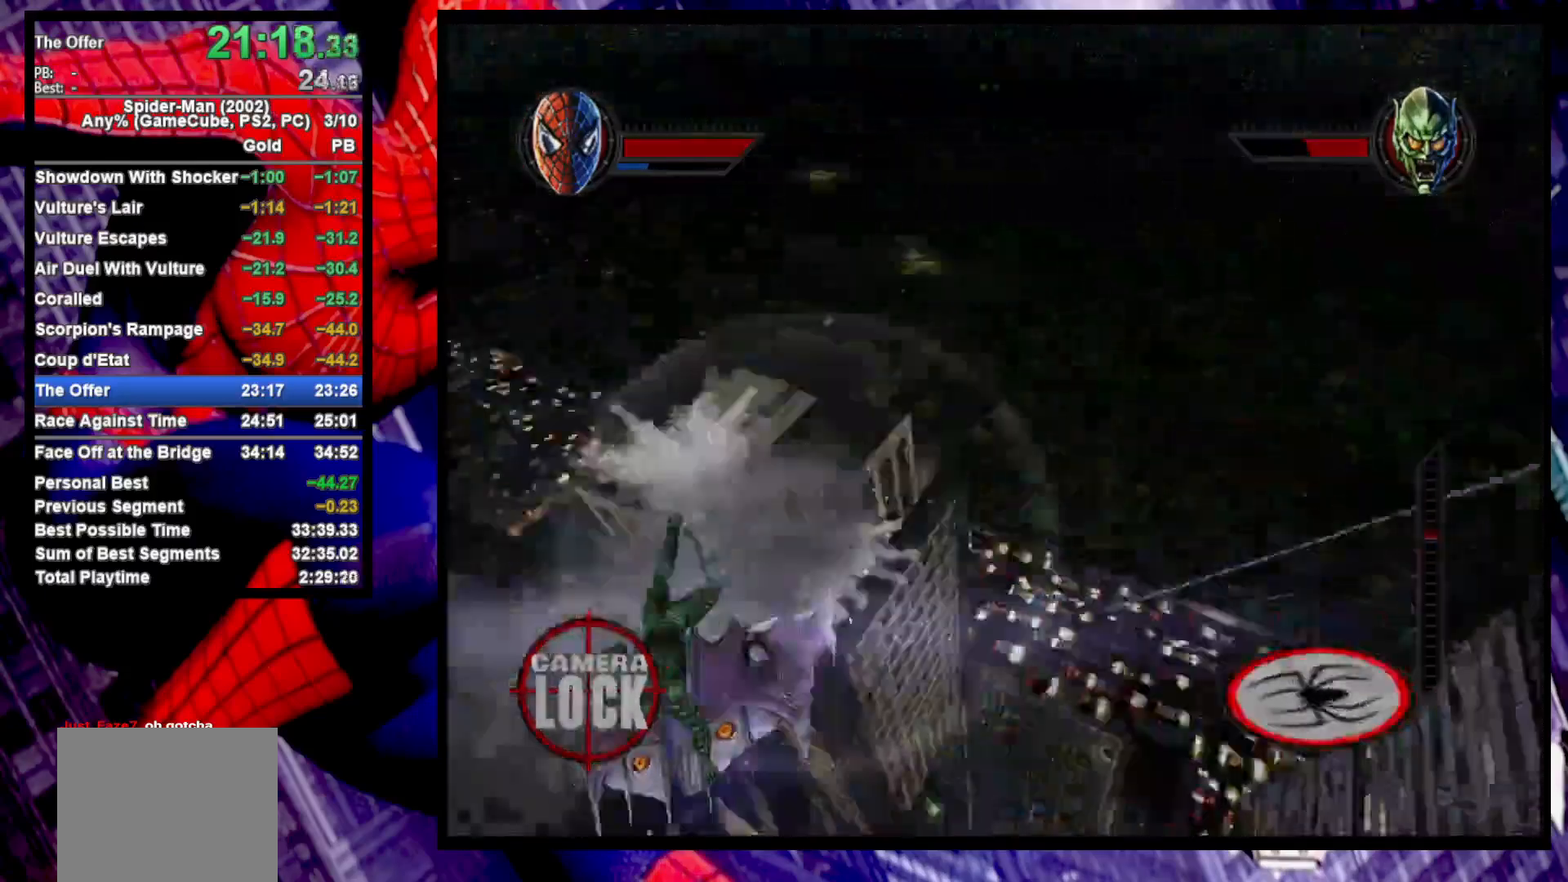
{"buttons": ["CROSS"], "left_stick": "center", "right_stick": "center", "events": [[50, "left_stick", "left"], [67, "CIRCLE", "up"], [167, "left_stick", "up-left"], [383, "left_stick", "center"], [483, "CROSS", "down"]]}
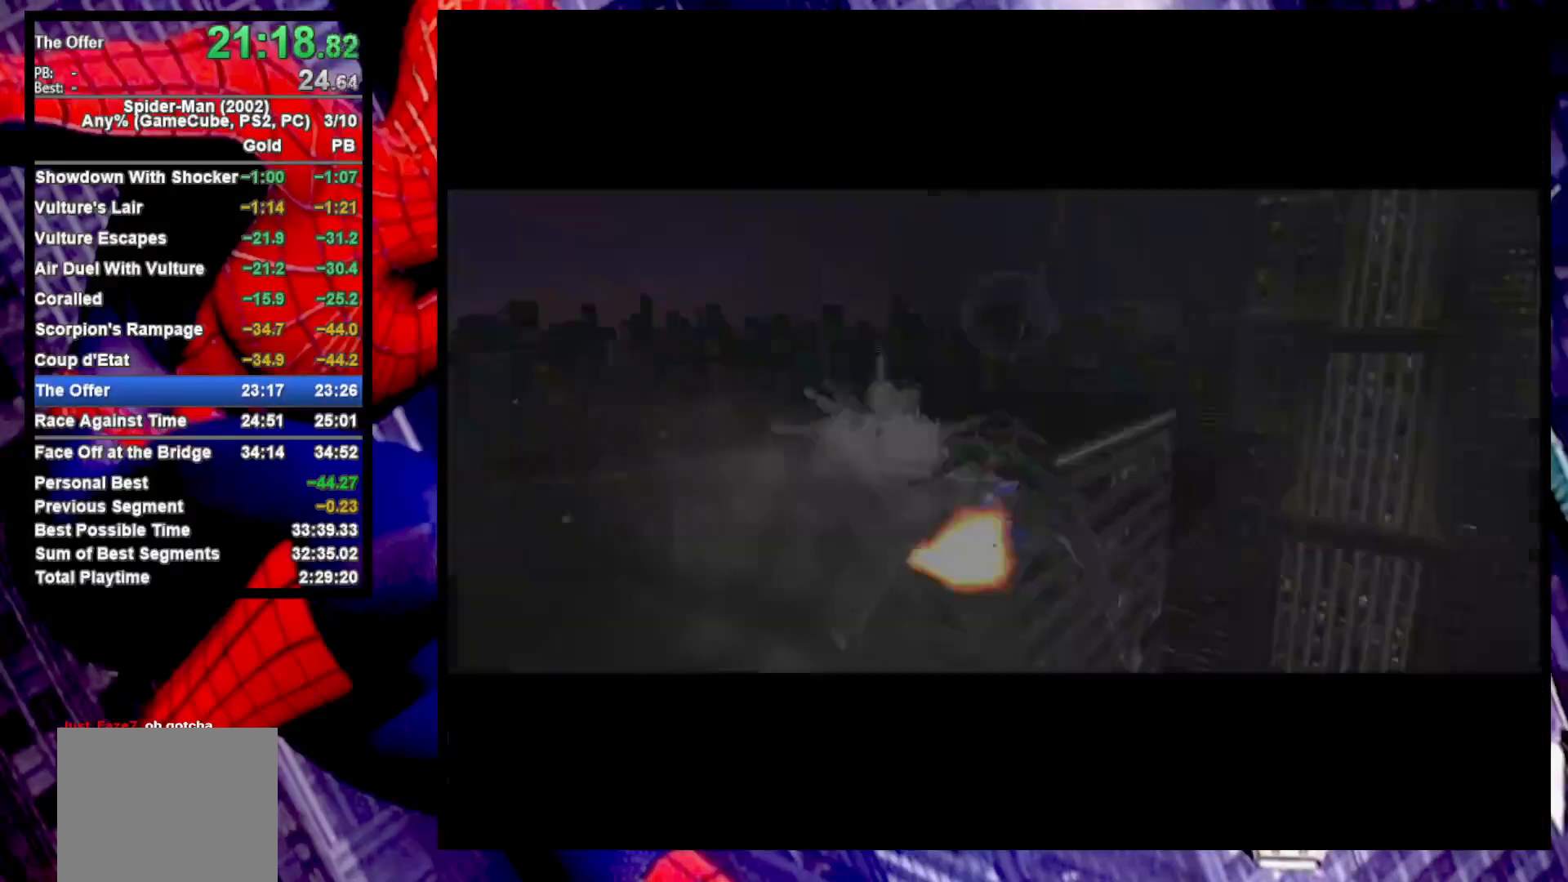
{"buttons": ["CROSS"], "left_stick": "center", "right_stick": "center", "events": [[83, "CROSS", "up"], [167, "CROSS", "down"], [217, "CROSS", "up"], [317, "CROSS", "down"], [383, "CROSS", "up"], [450, "CROSS", "down"]]}
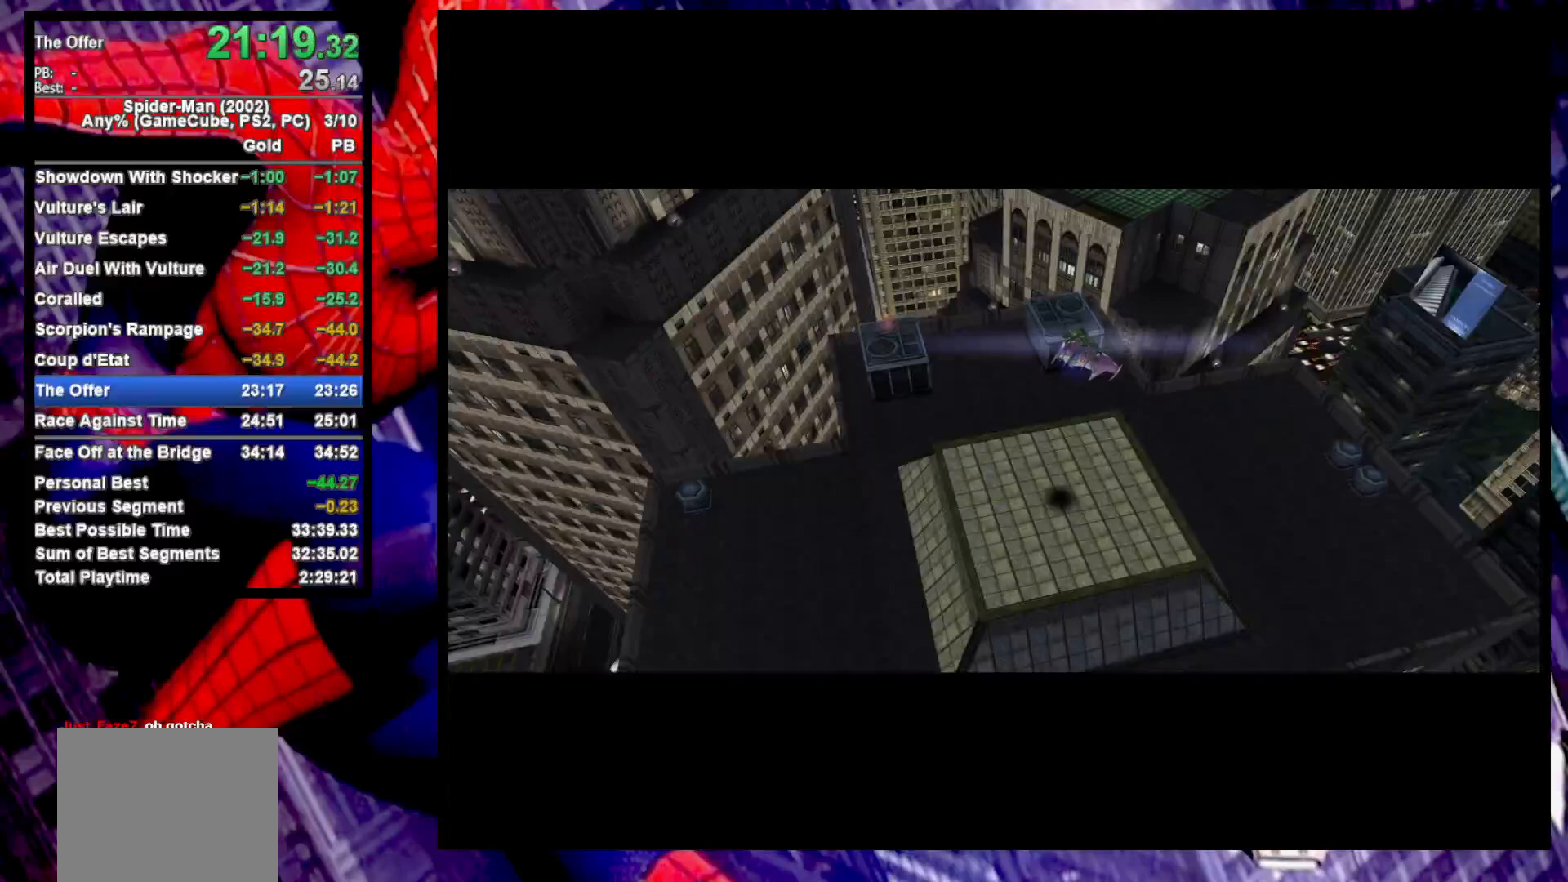
{"buttons": ["CROSS"], "left_stick": "center", "right_stick": "center", "events": [[17, "CROSS", "up"], [100, "CROSS", "down"], [200, "CROSS", "up"], [267, "CROSS", "down"], [367, "CROSS", "up"], [450, "CROSS", "down"]]}
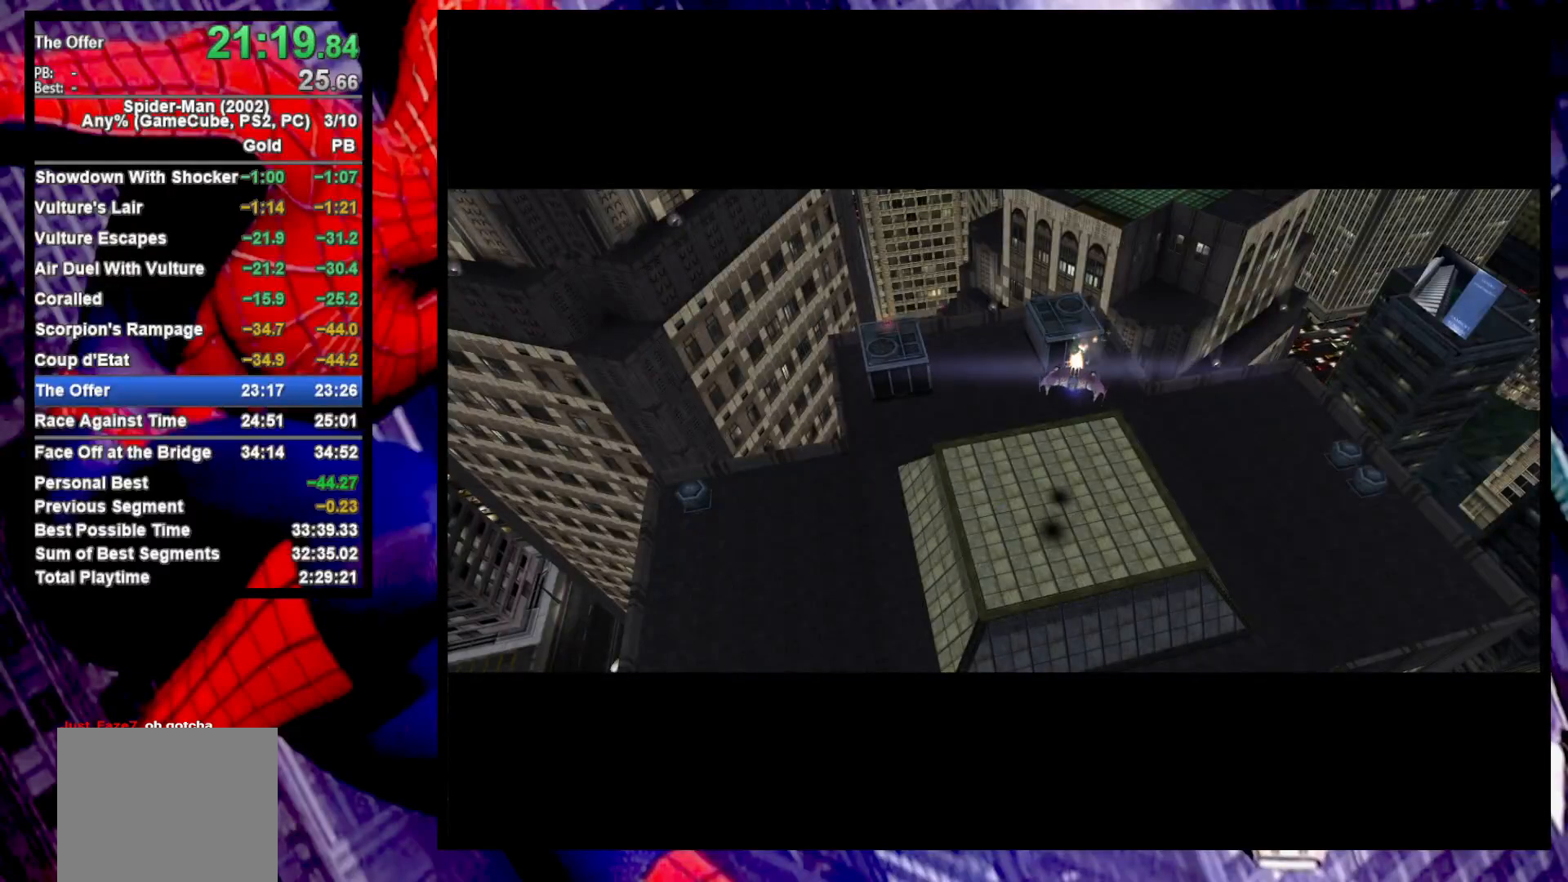
{"buttons": [], "left_stick": "center", "right_stick": "center", "events": [[33, "CROSS", "up"], [83, "CROSS", "down"], [167, "CROSS", "up"], [300, "CROSS", "down"], [333, "CROSS", "up"]]}
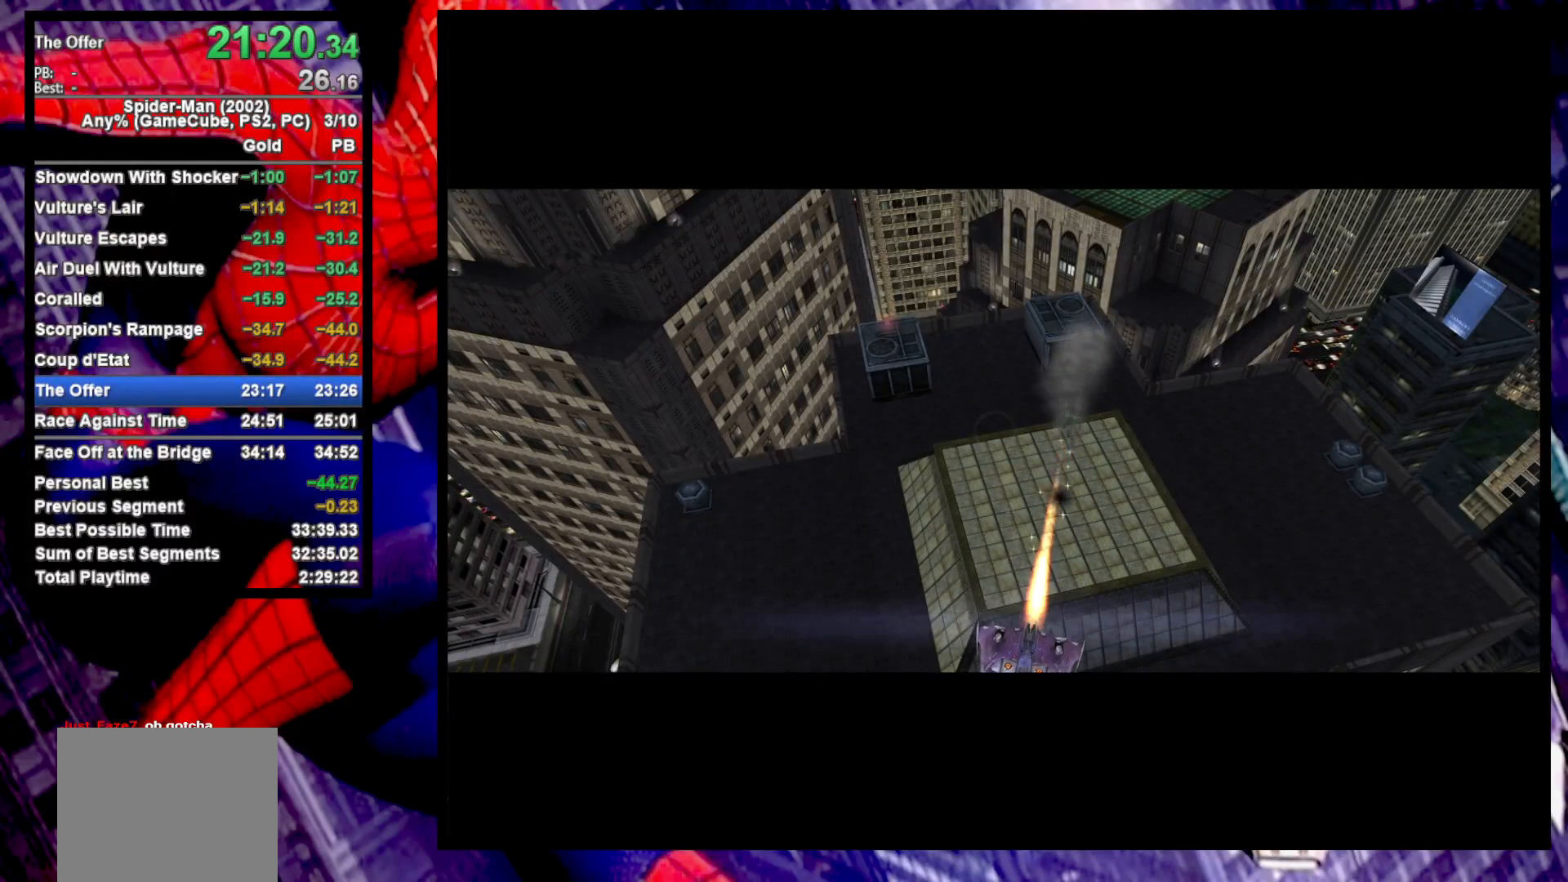
{"buttons": [], "left_stick": "up", "right_stick": "center", "events": [[233, "CROSS", "down"], [300, "CROSS", "up"], [383, "CROSS", "down"], [450, "CROSS", "up"], [450, "left_stick", "up"]]}
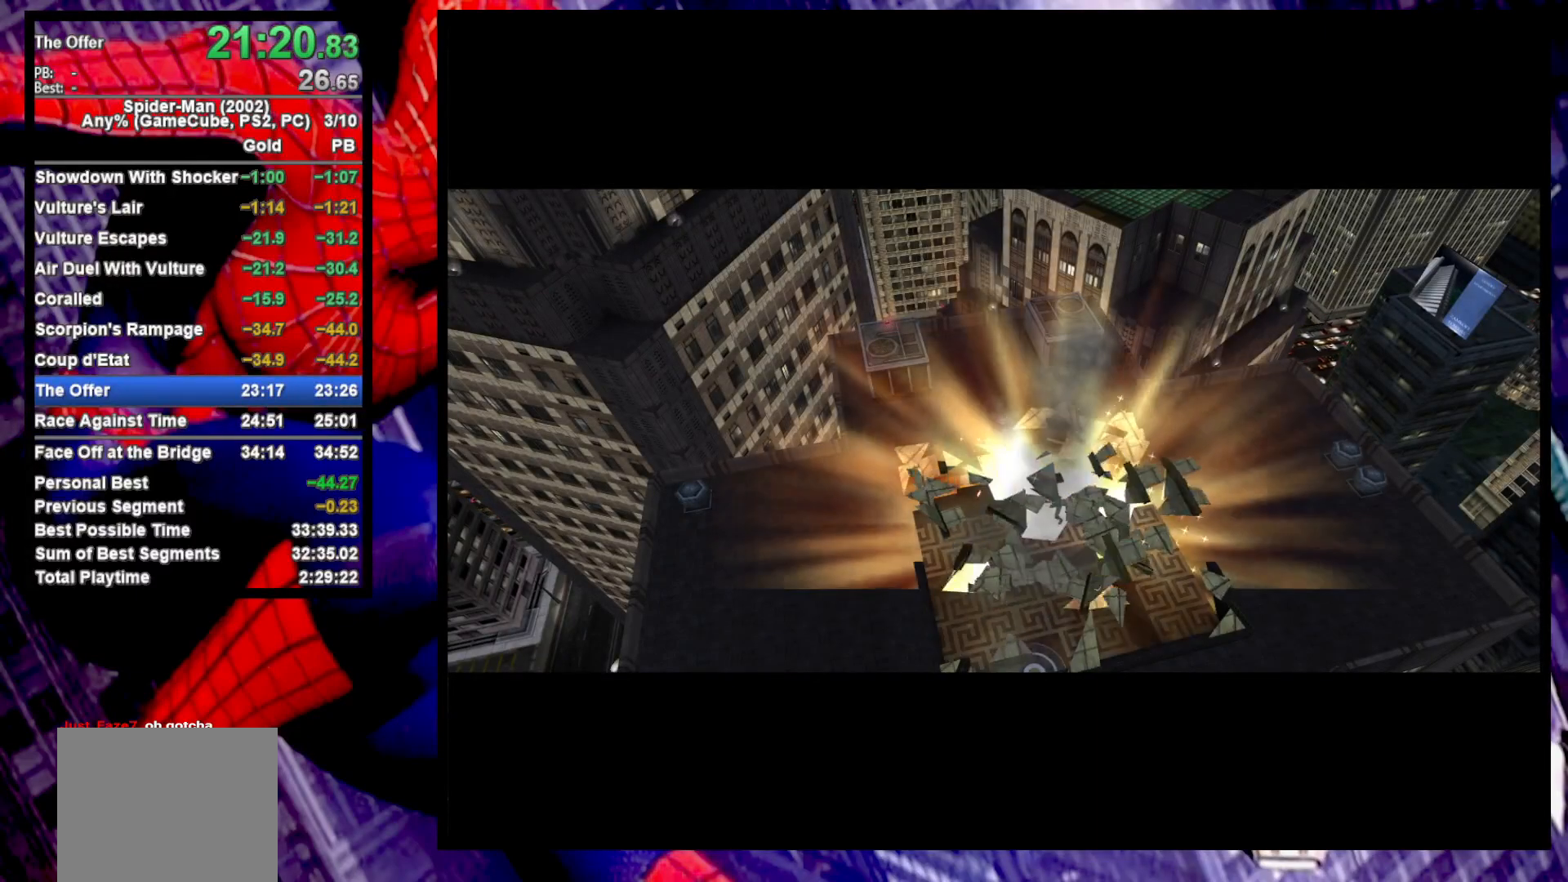
{"buttons": [], "left_stick": "up", "right_stick": "center", "events": []}
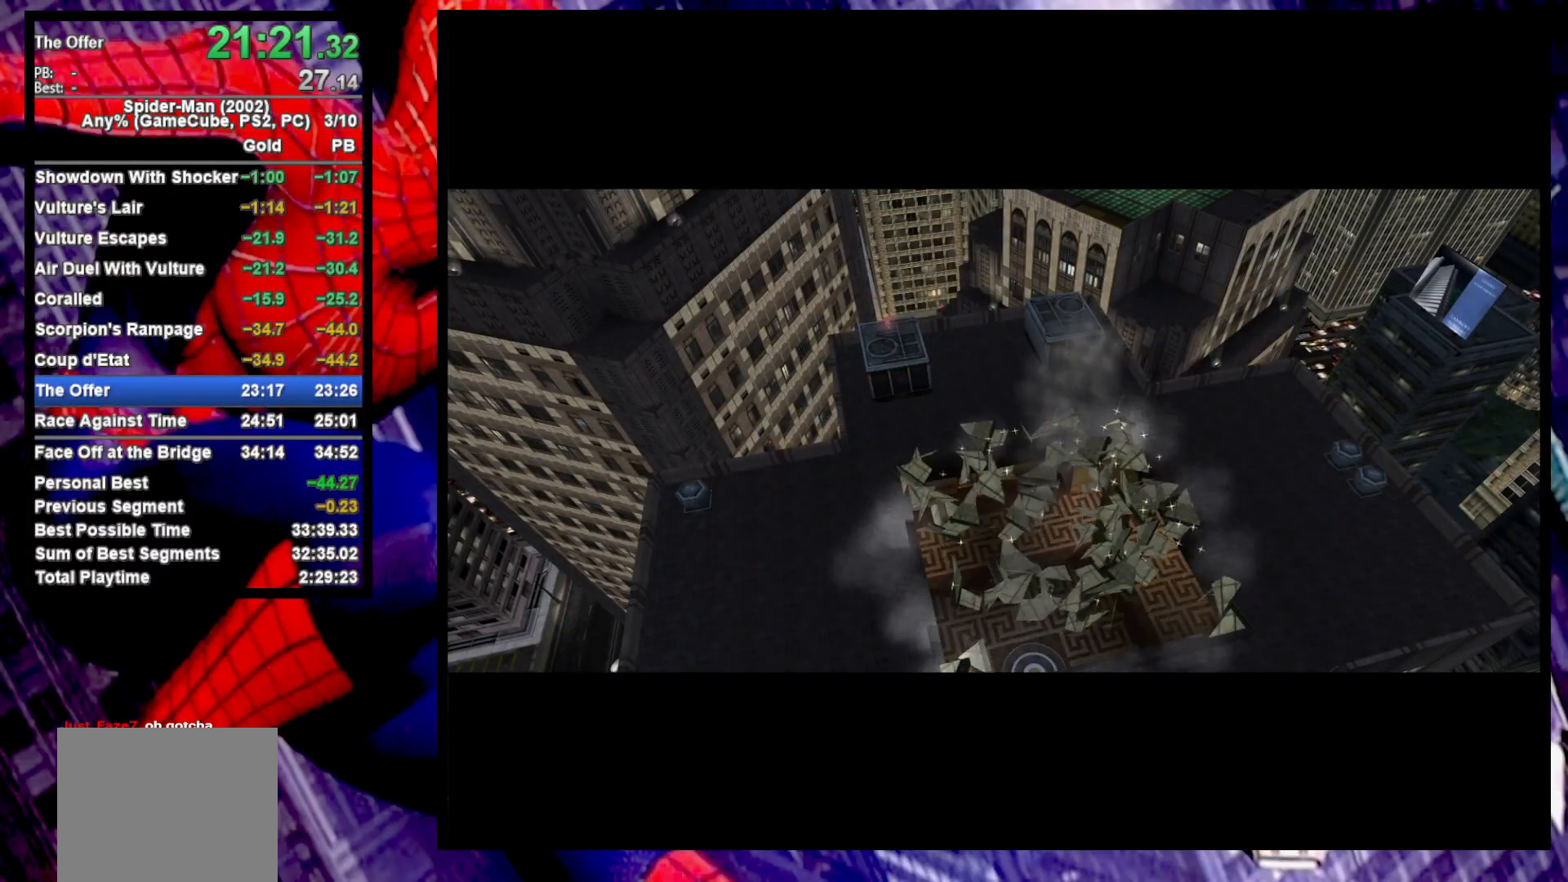
{"buttons": [], "left_stick": "up", "right_stick": "center", "events": [[383, "CROSS", "down"], [467, "CROSS", "up"]]}
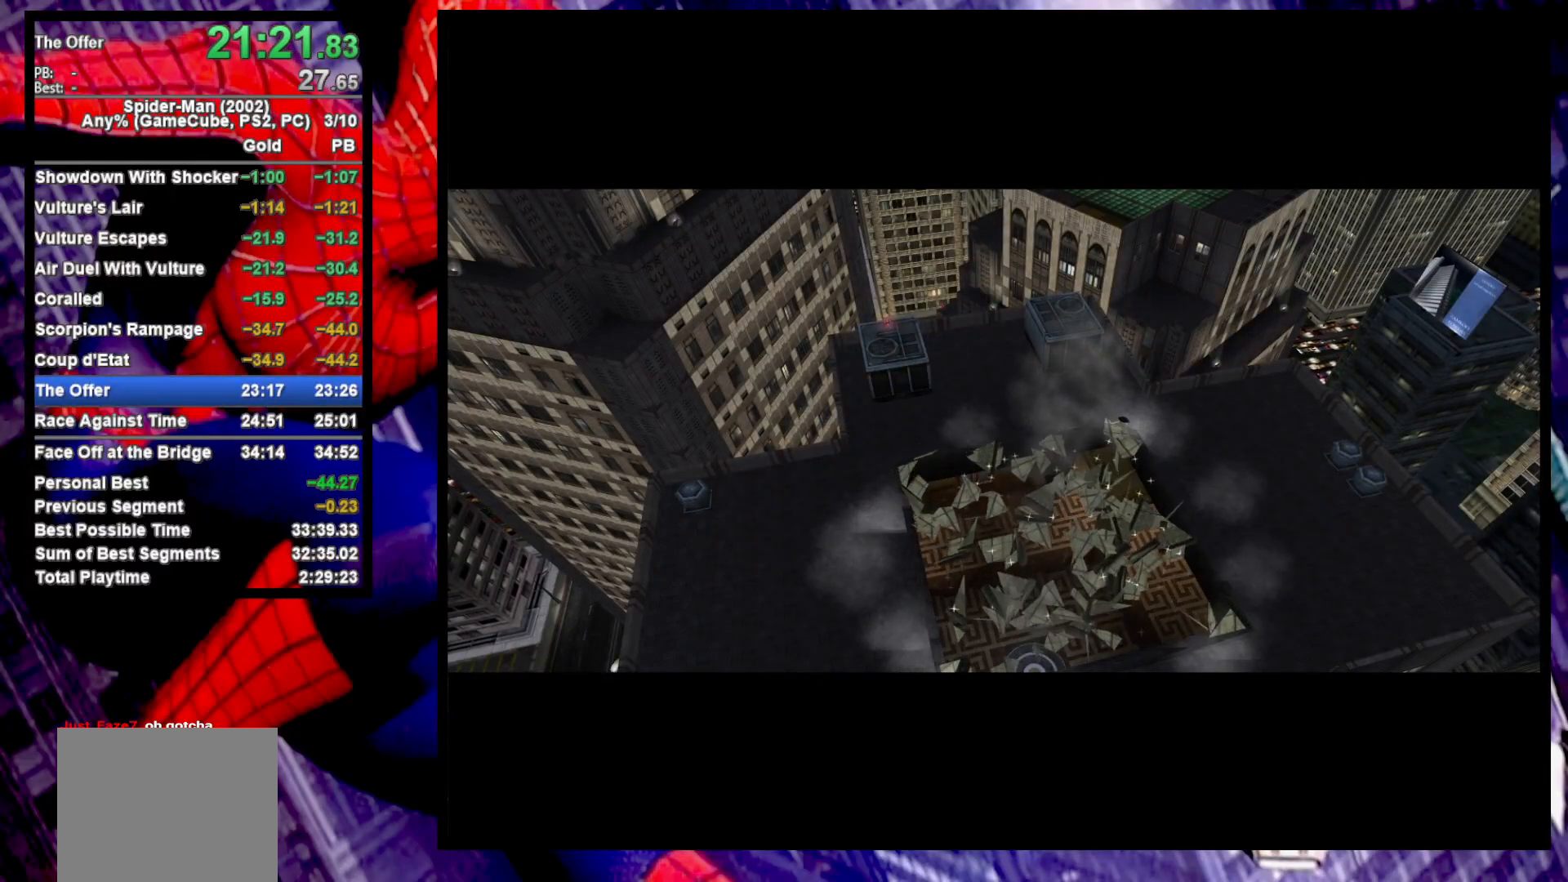
{"buttons": [], "left_stick": "center", "right_stick": "center", "events": [[50, "CROSS", "down"], [117, "CROSS", "up"], [217, "CROSS", "down"], [317, "CROSS", "up"], [400, "CROSS", "down"], [500, "CROSS", "up"], [500, "left_stick", "center"]]}
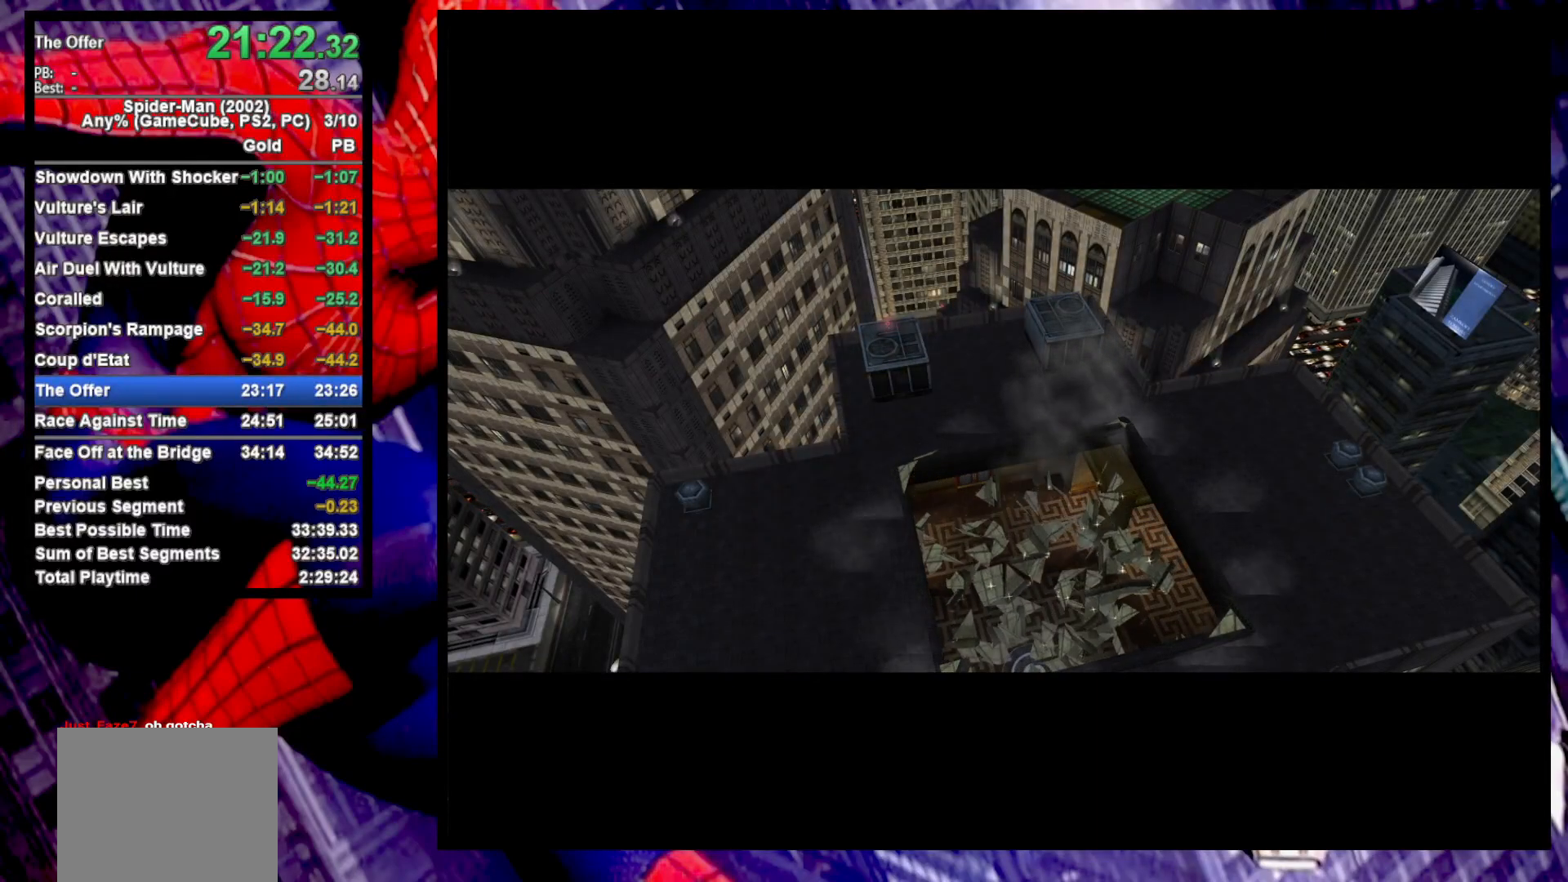
{"buttons": [], "left_stick": "up", "right_stick": "center", "events": [[117, "CROSS", "down"], [167, "CROSS", "up"], [300, "left_stick", "up"], [317, "CROSS", "down"], [383, "CROSS", "up"]]}
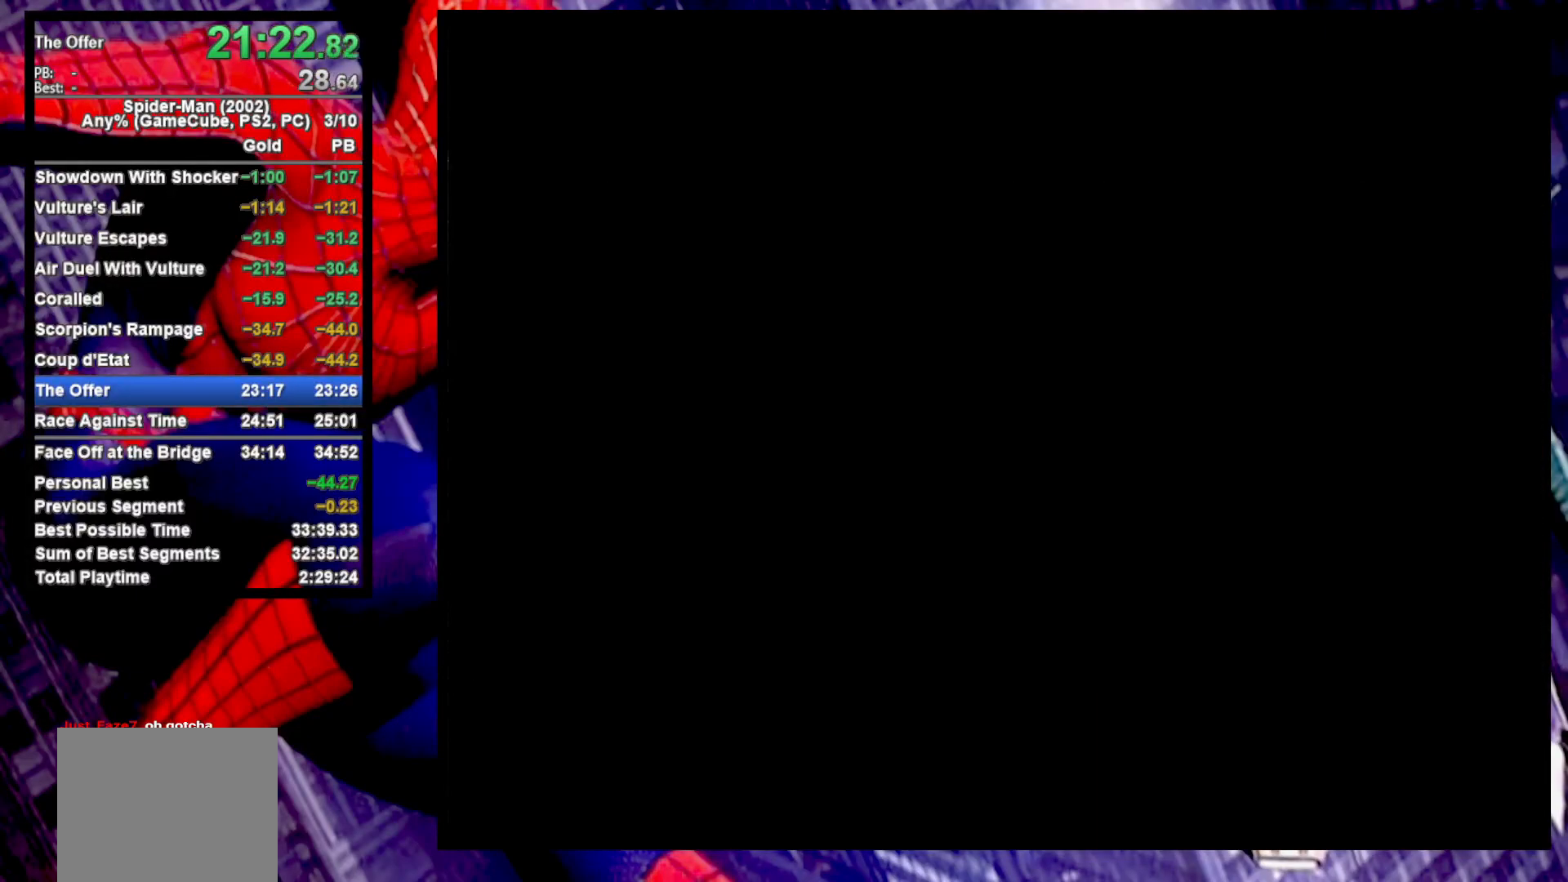
{"buttons": [], "left_stick": "up-left", "right_stick": "center", "events": [[117, "left_stick", "up-left"]]}
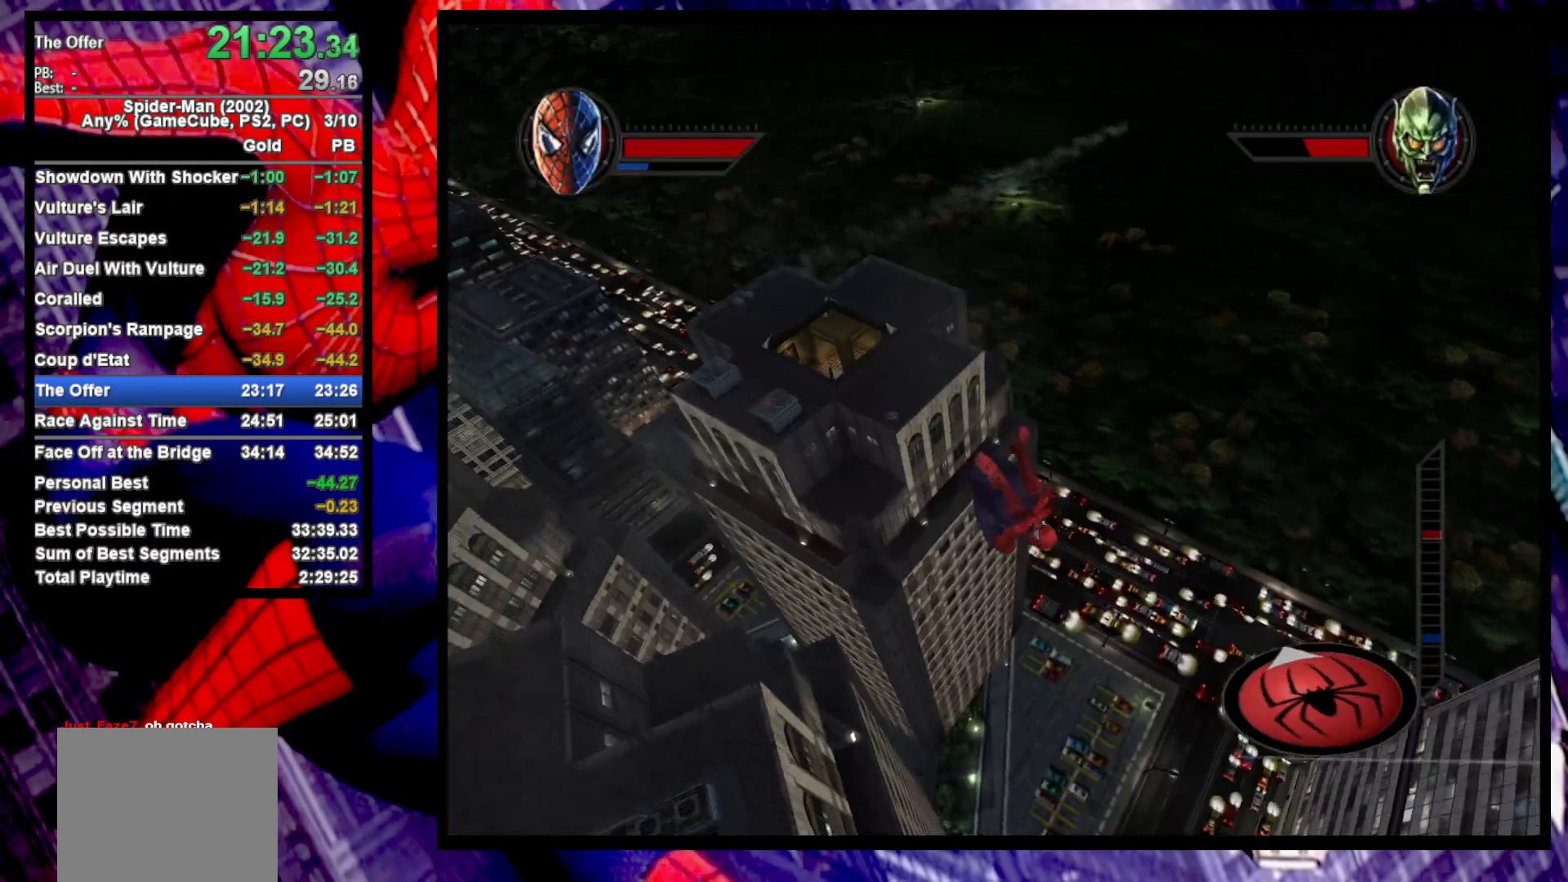
{"buttons": [], "left_stick": "up-left", "right_stick": "center", "events": []}
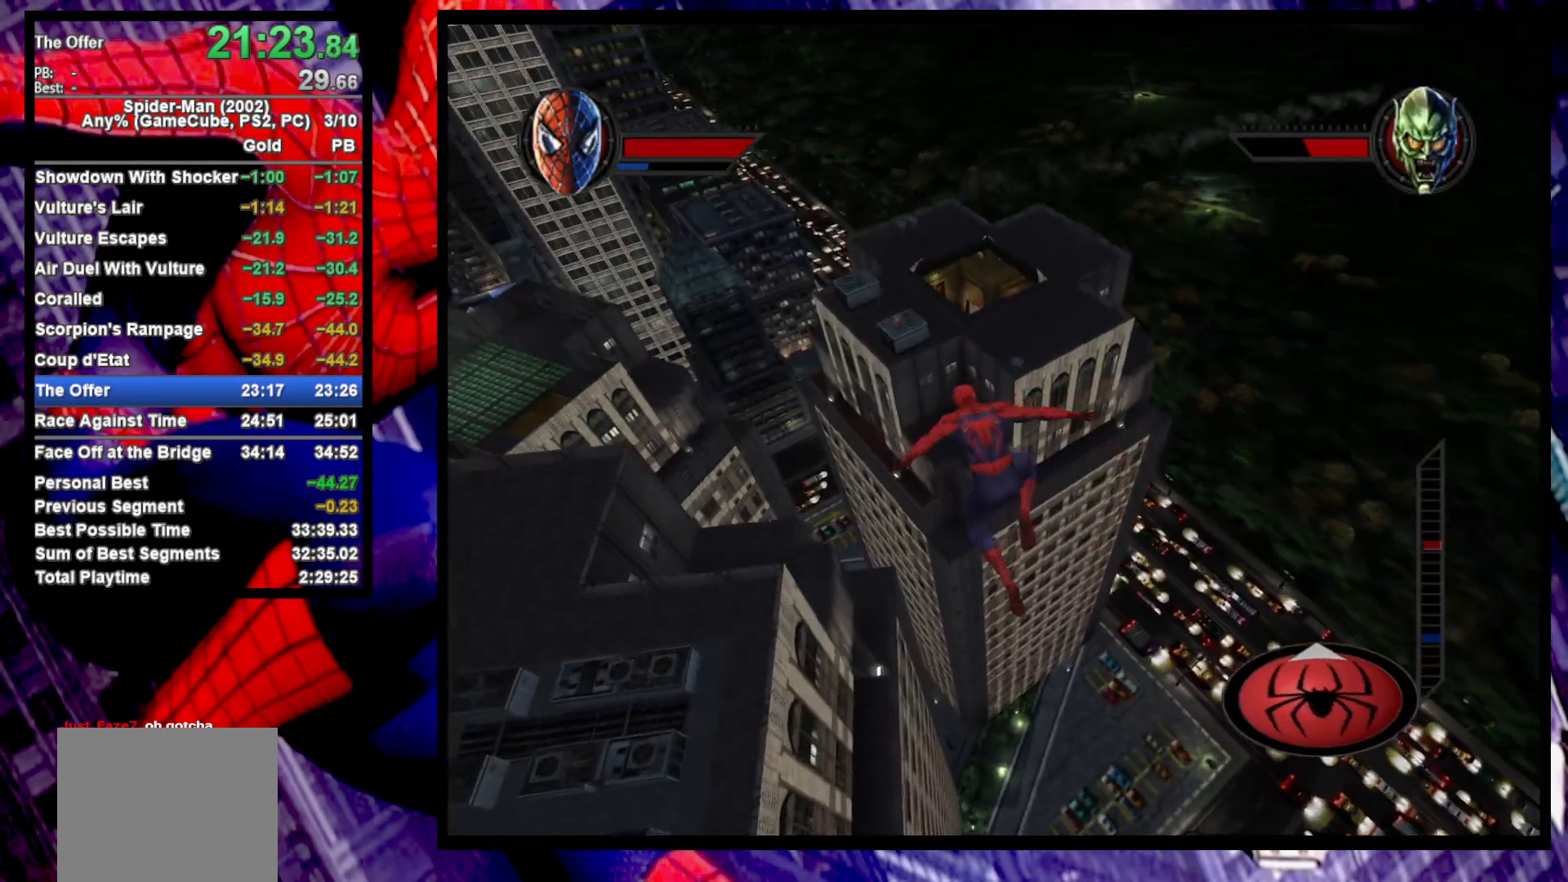
{"buttons": [], "left_stick": "up", "right_stick": "center", "events": [[117, "left_stick", "up"]]}
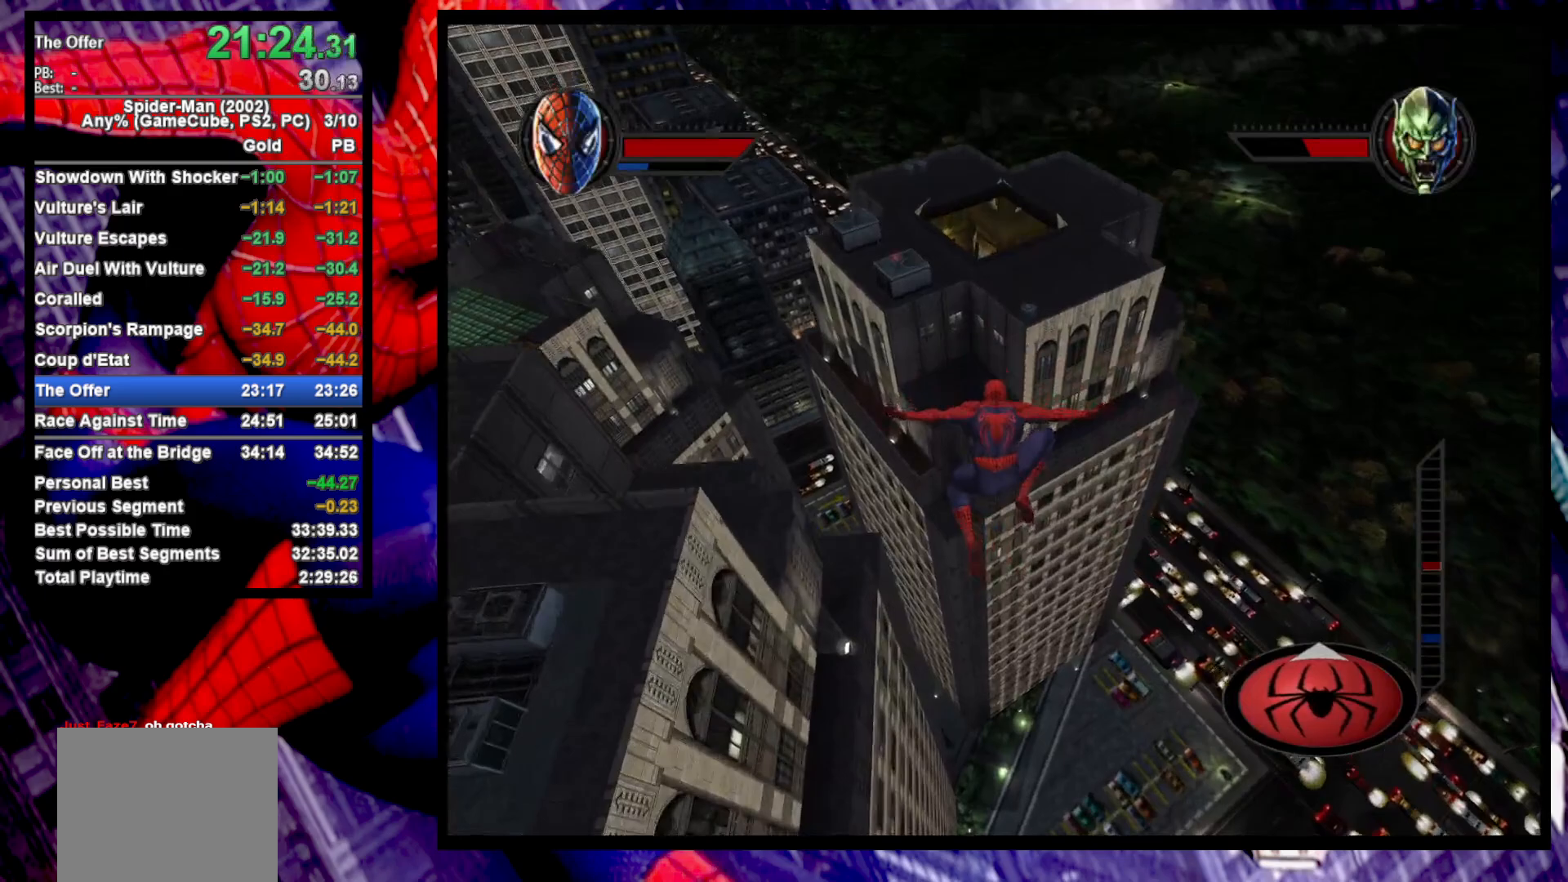
{"buttons": [], "left_stick": "up", "right_stick": "center", "events": []}
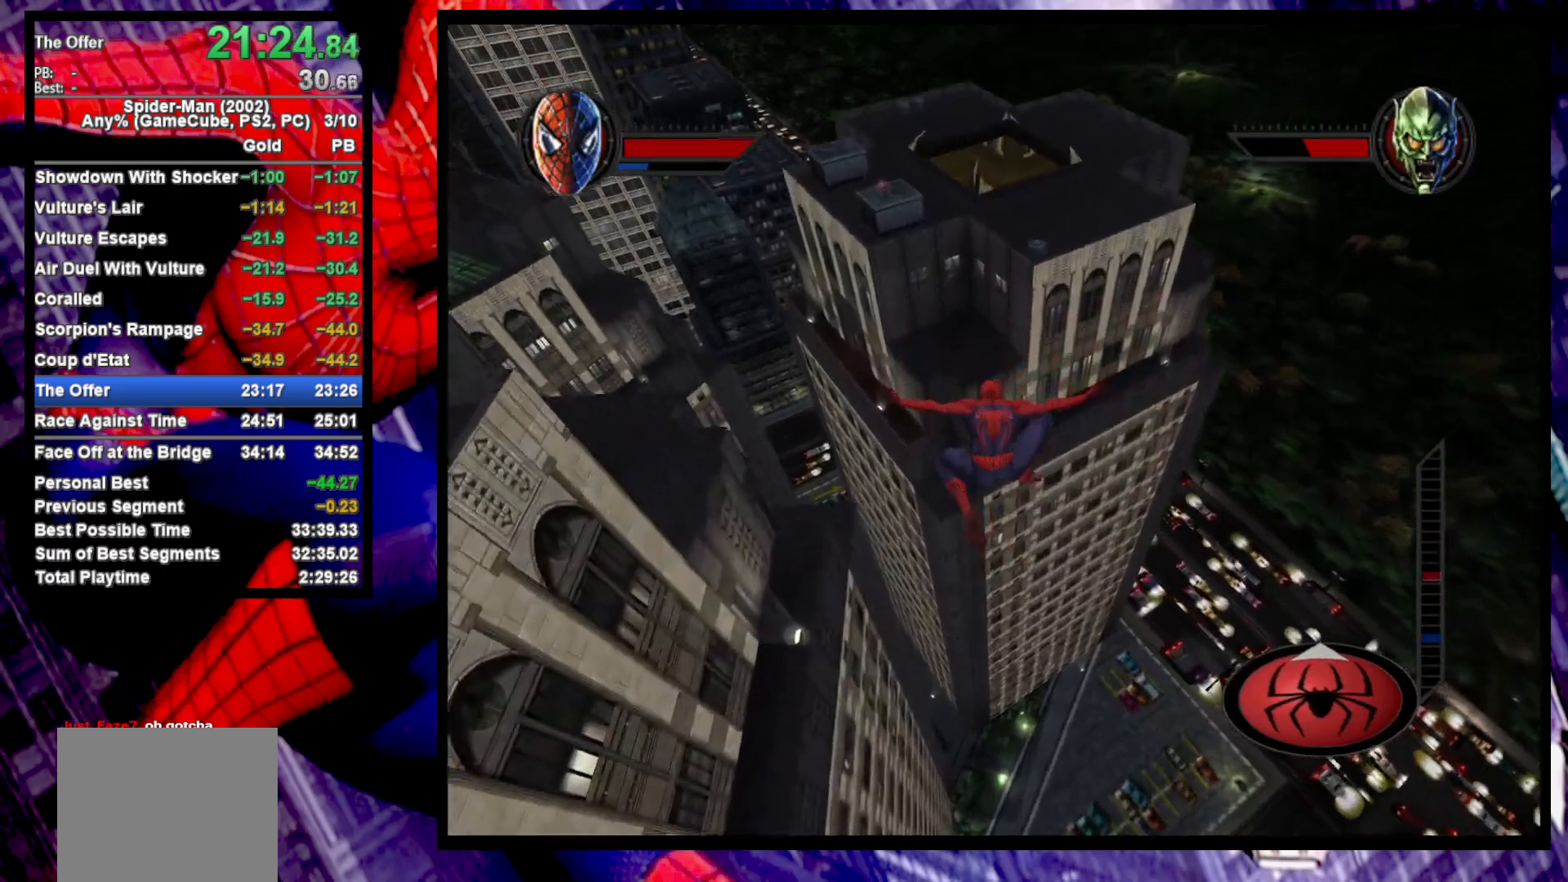
{"buttons": [], "left_stick": "up", "right_stick": "center", "events": []}
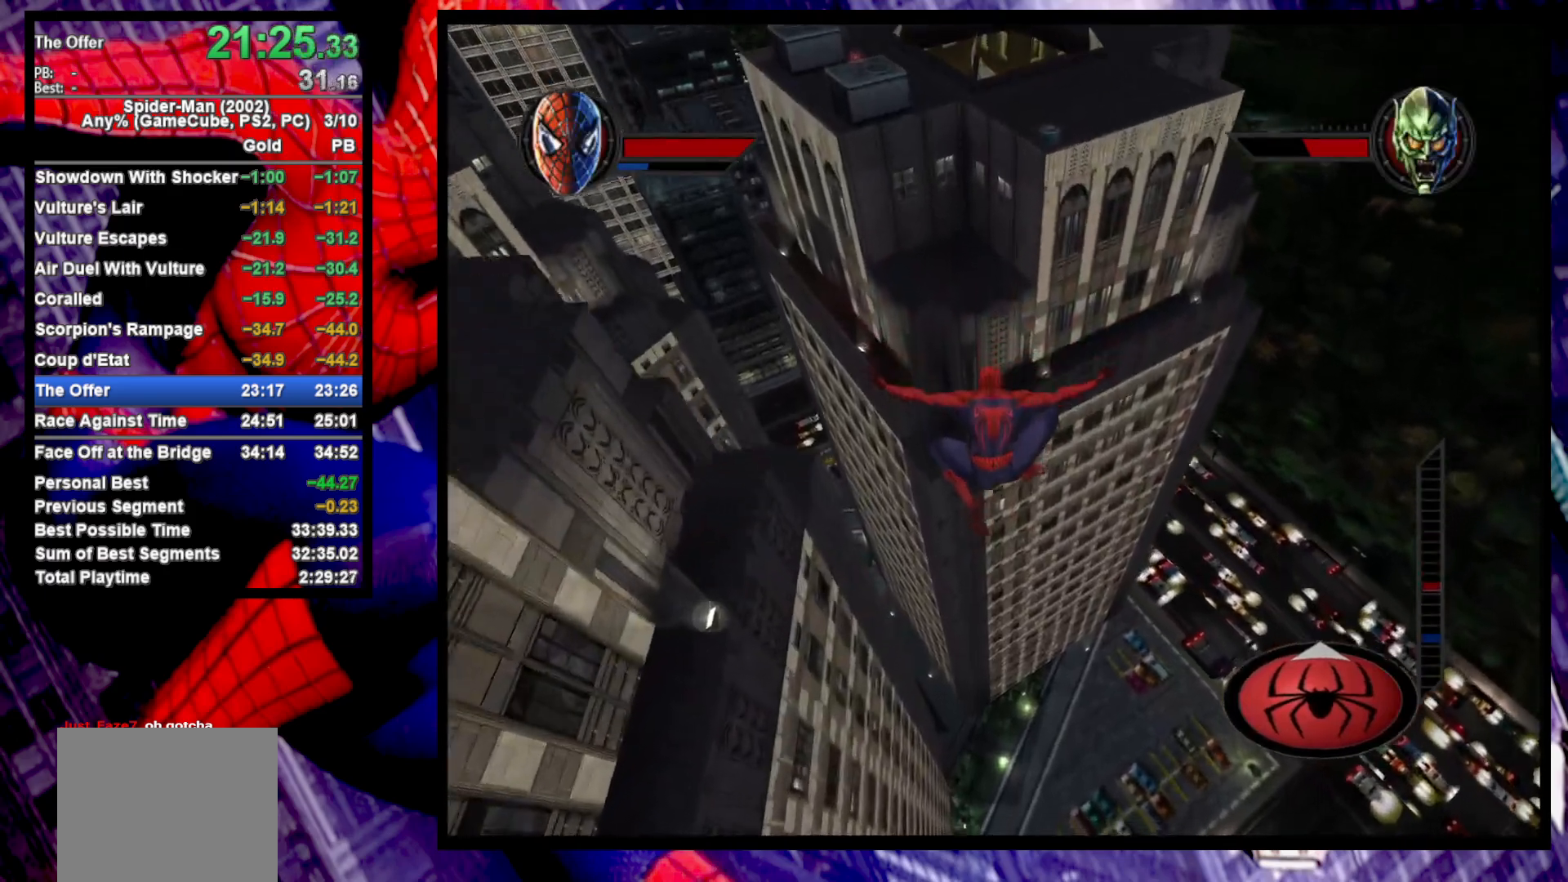
{"buttons": ["R2"], "left_stick": "up", "right_stick": "center", "events": [[250, "R2", "down"]]}
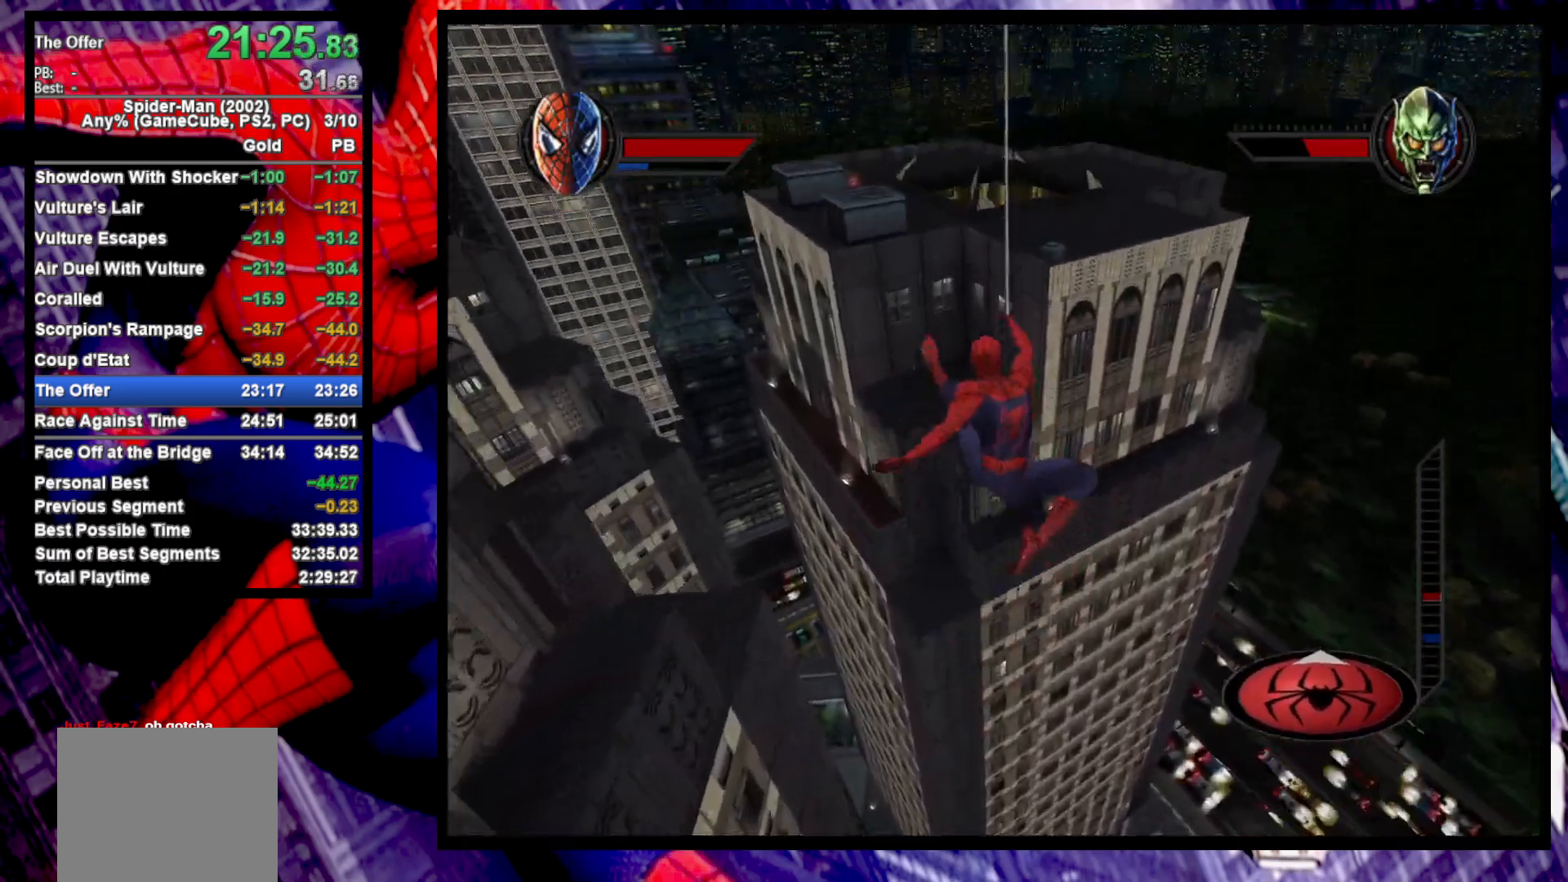
{"buttons": ["R2"], "left_stick": "down", "right_stick": "center", "events": [[17, "left_stick", "center"], [450, "left_stick", "down"]]}
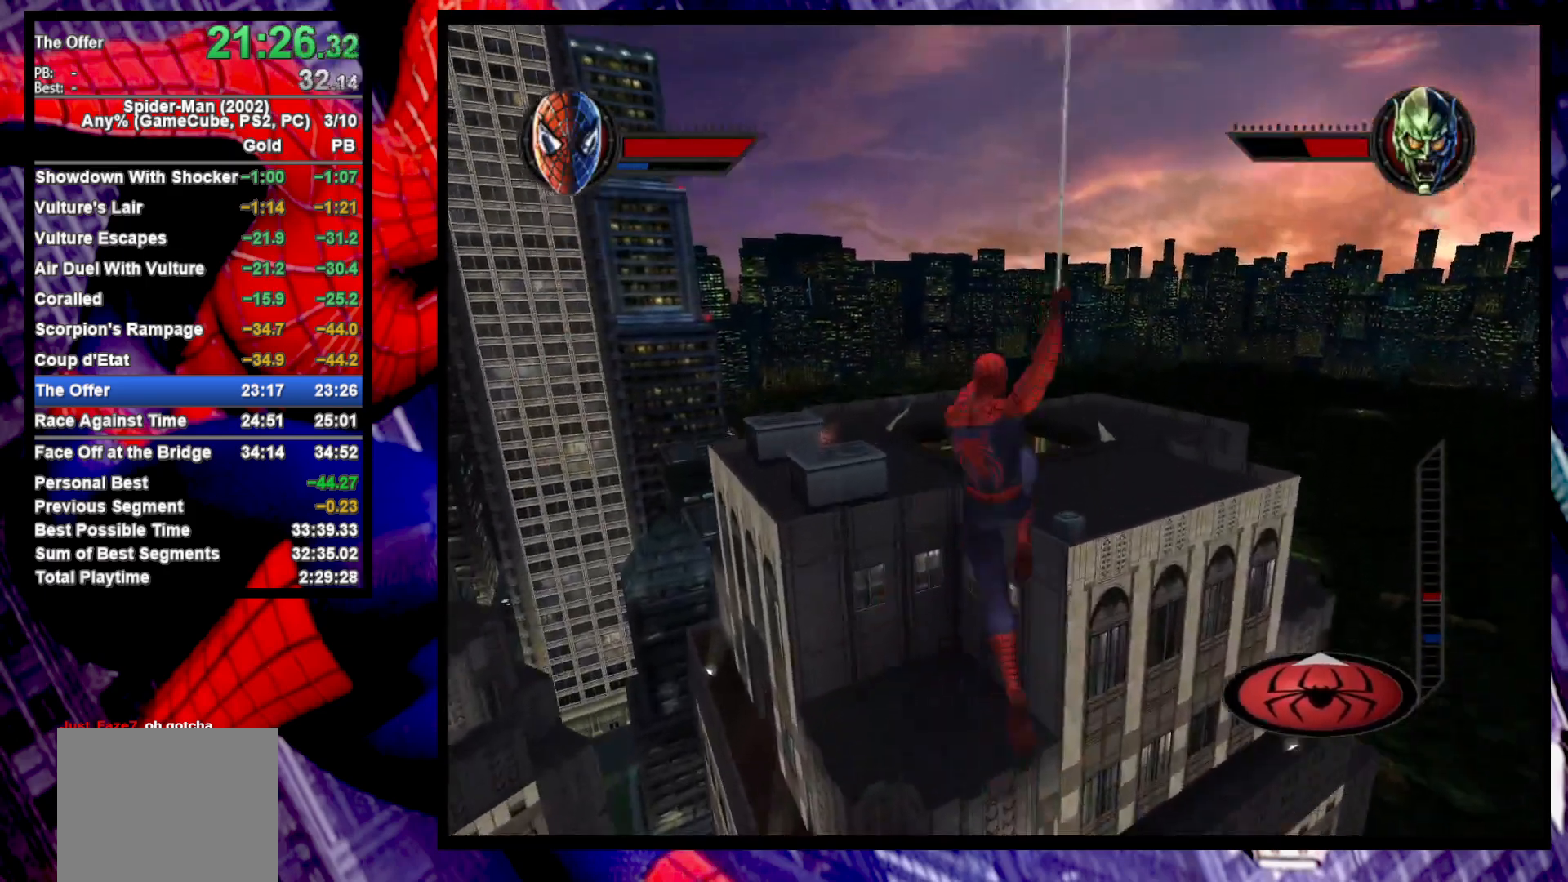
{"buttons": ["R2"], "left_stick": "down", "right_stick": "center", "events": []}
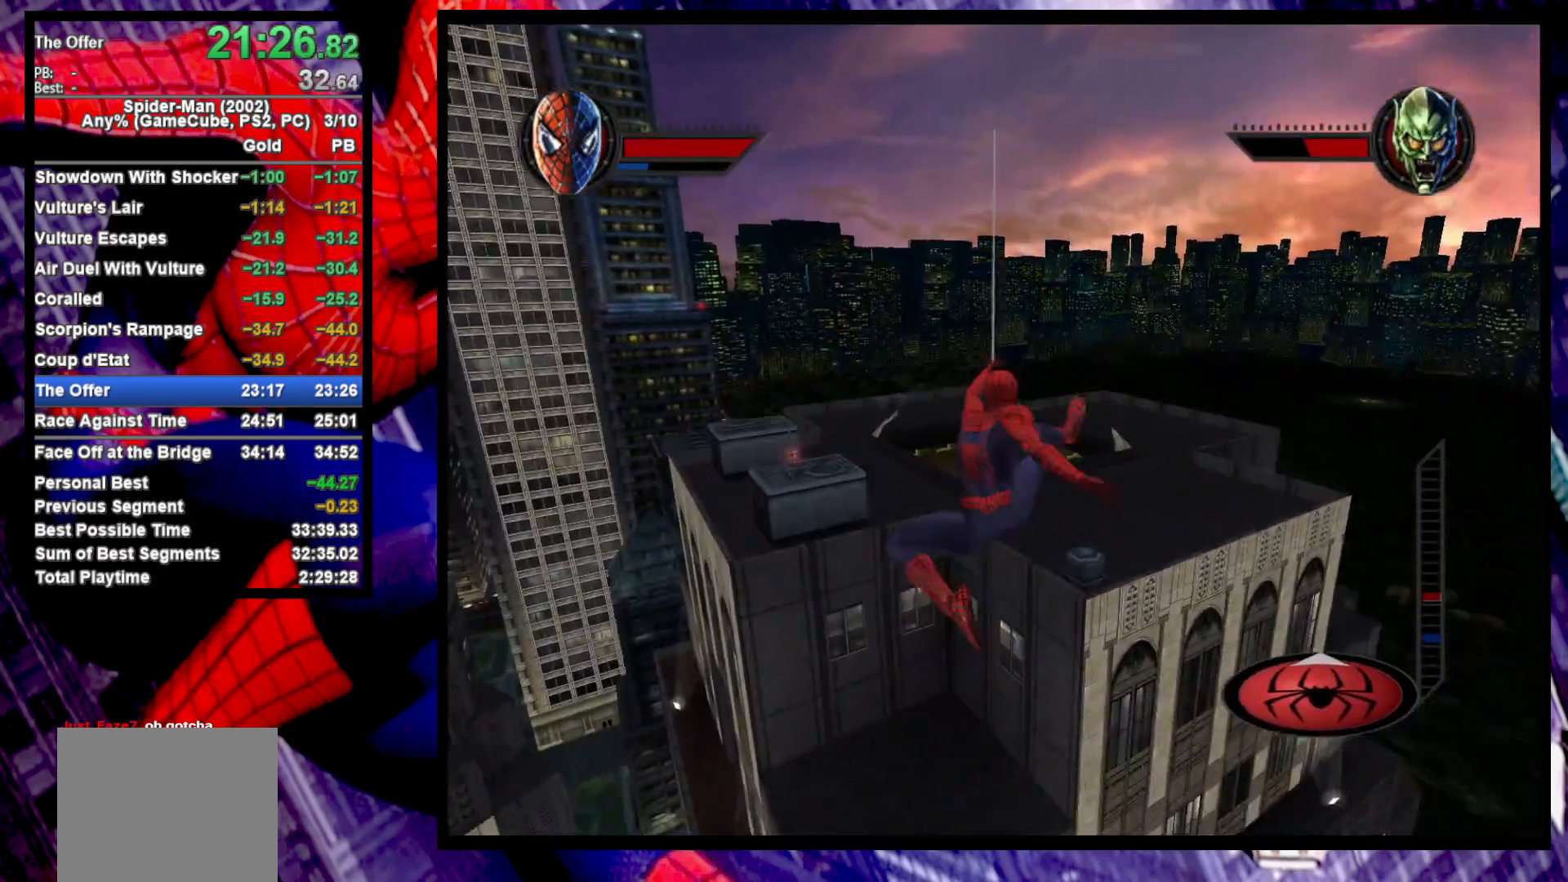
{"buttons": ["R2"], "left_stick": "center", "right_stick": "center", "events": [[450, "left_stick", "center"]]}
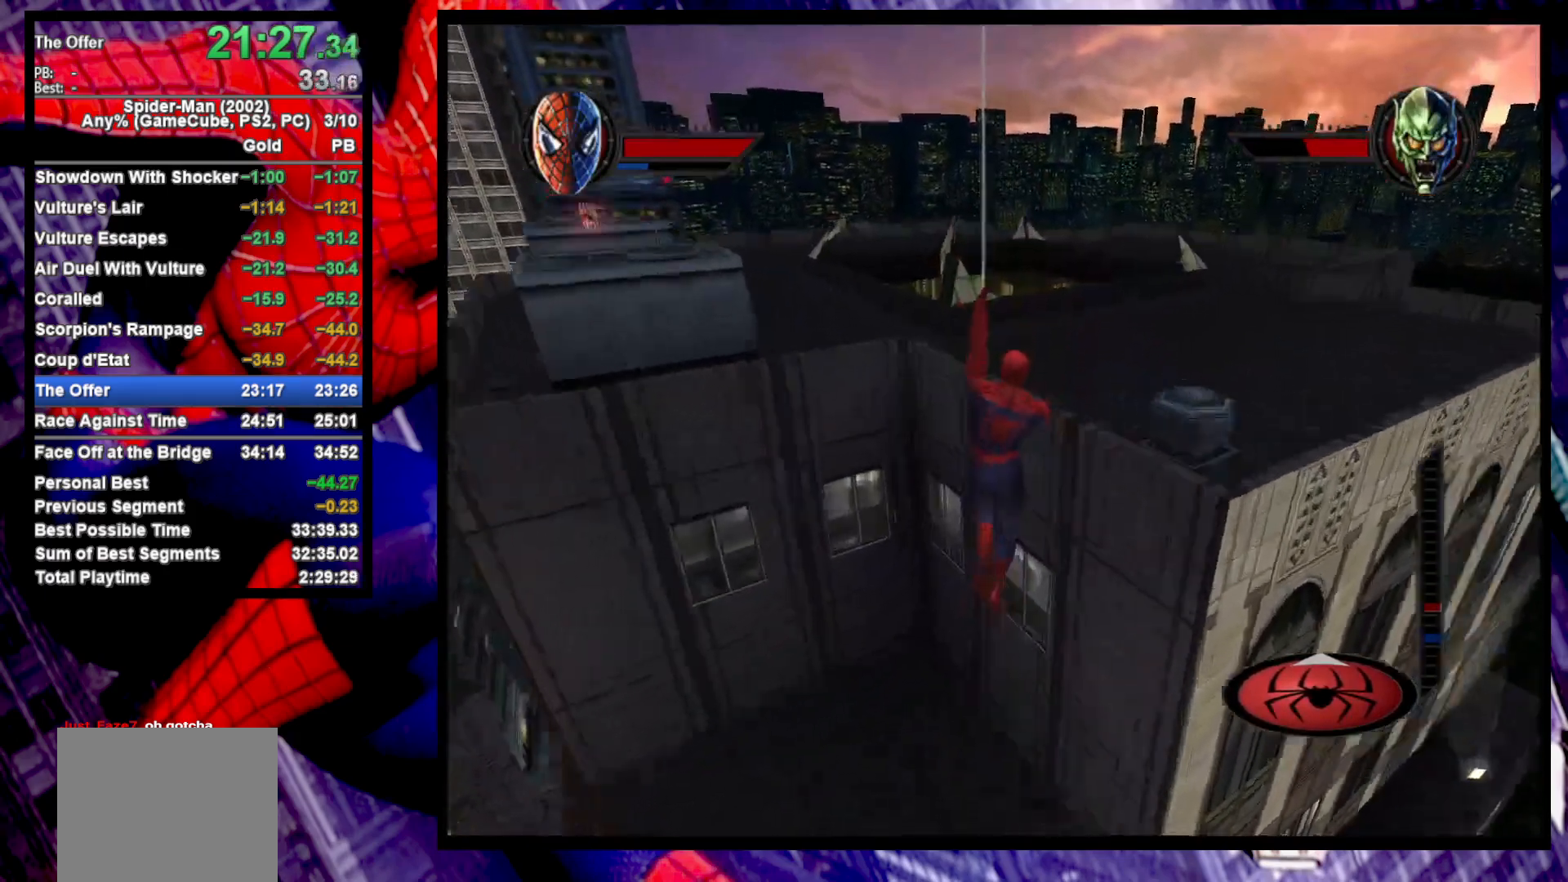
{"buttons": [], "left_stick": "up", "right_stick": "center", "events": [[33, "R2", "up"], [50, "CROSS", "down"], [167, "CROSS", "up"], [283, "left_stick", "down-right"], [317, "L1", "down"], [350, "left_stick", "down"], [450, "L1", "up"], [450, "left_stick", "center"], [500, "left_stick", "up"]]}
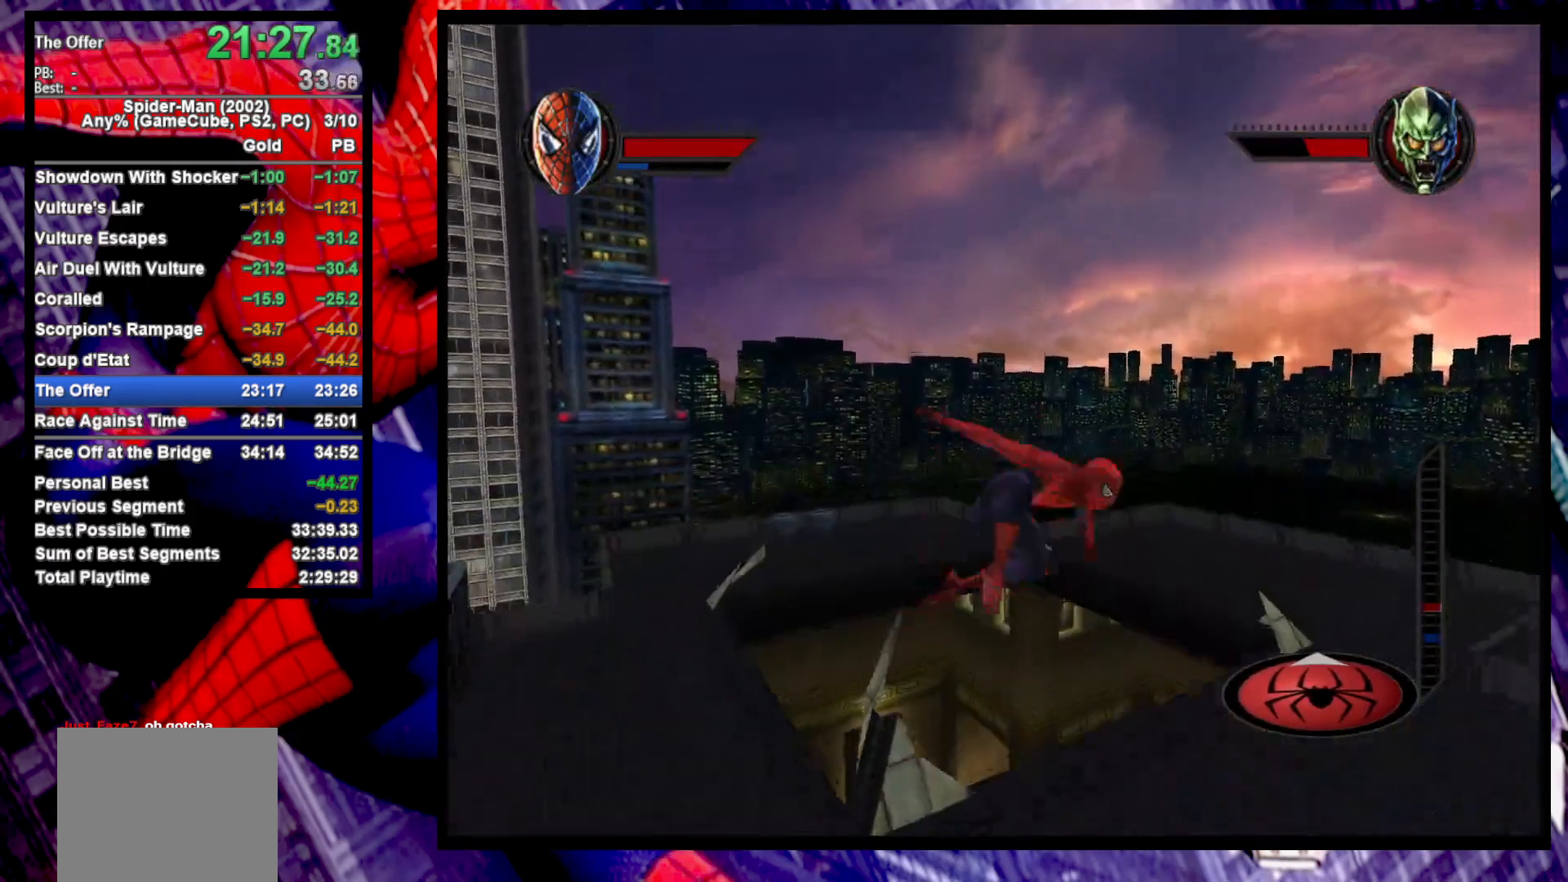
{"buttons": [], "left_stick": "center", "right_stick": "center", "events": [[233, "L1", "down"], [383, "L1", "up"], [500, "left_stick", "center"]]}
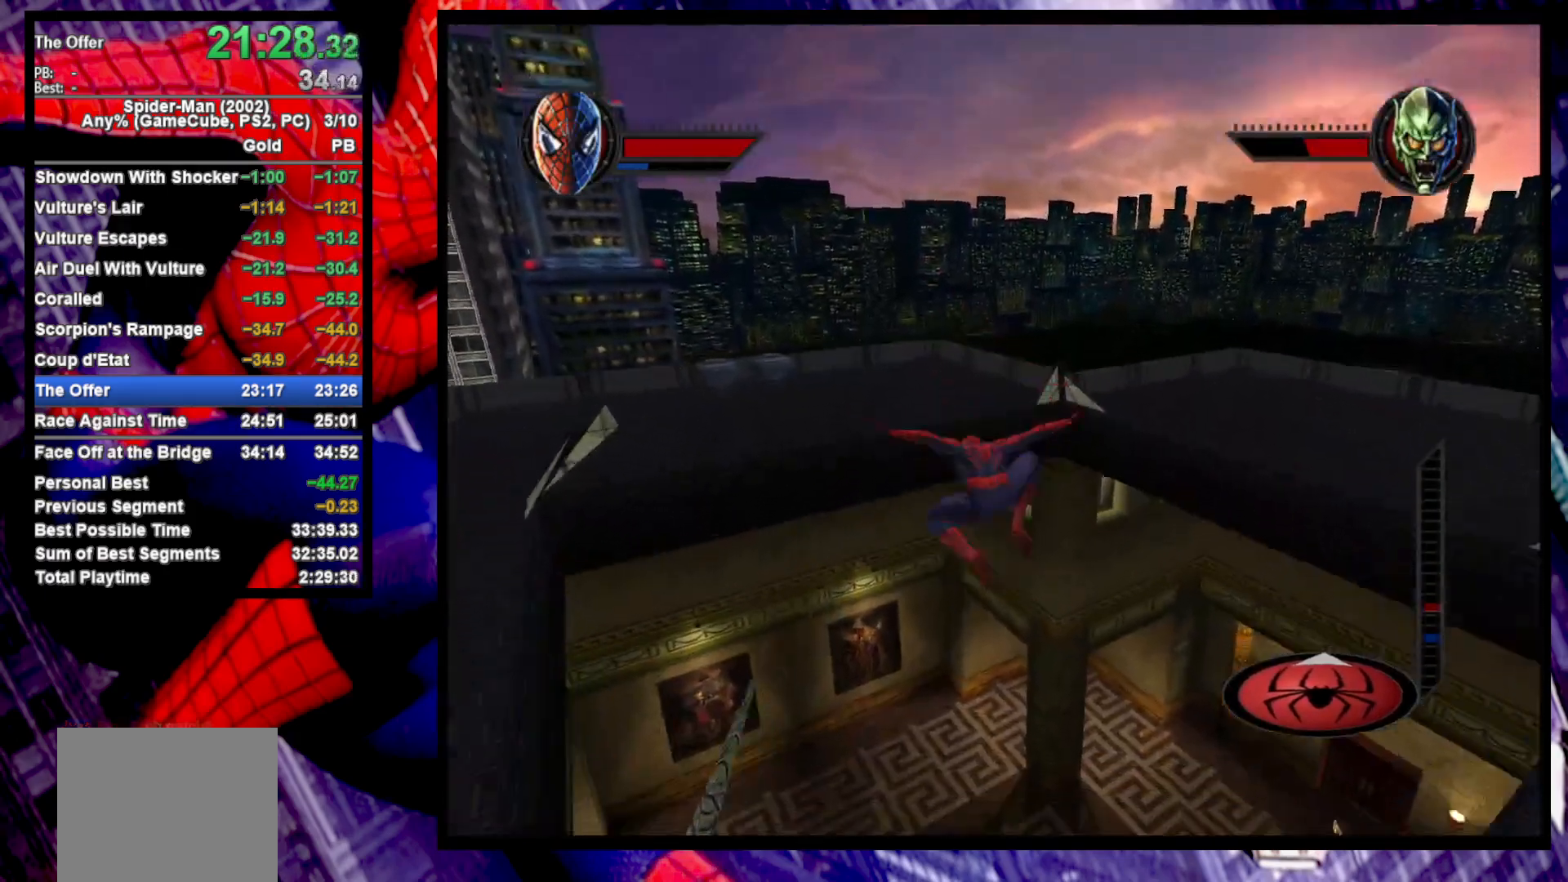
{"buttons": ["L2"], "left_stick": "center", "right_stick": "center", "events": [[33, "L1", "down"], [100, "left_stick", "down-right"], [217, "L1", "up"], [283, "left_stick", "down-left"], [383, "left_stick", "left"], [433, "L2", "down"], [483, "left_stick", "center"]]}
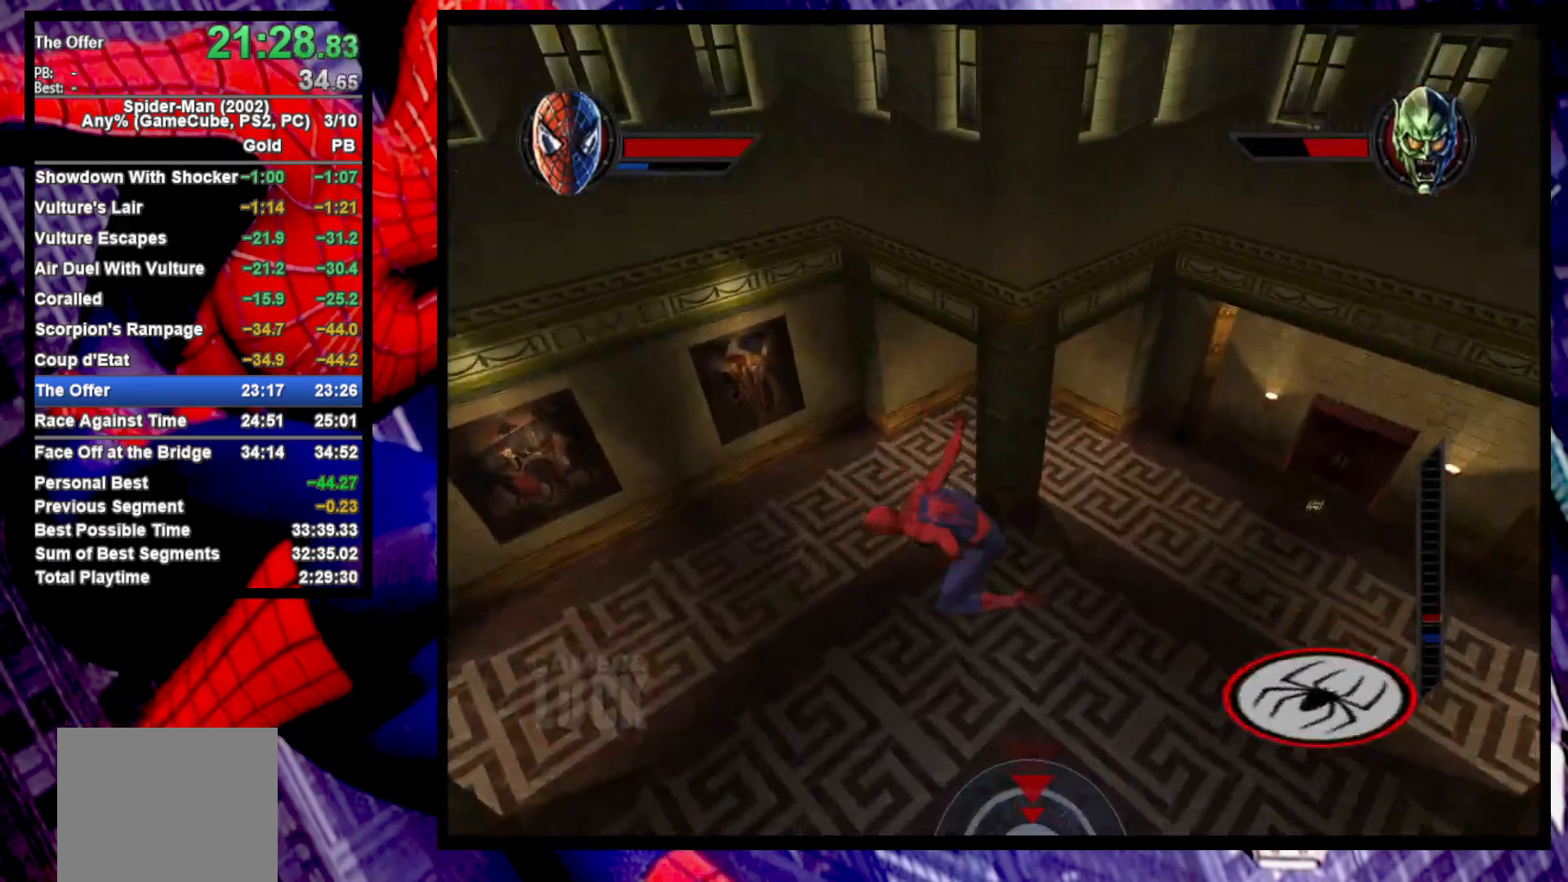
{"buttons": ["CROSS", "R2"], "left_stick": "center", "right_stick": "center", "events": [[17, "TRIANGLE", "down"], [200, "TRIANGLE", "up"], [233, "L2", "up"], [367, "R2", "down"], [450, "CROSS", "down"]]}
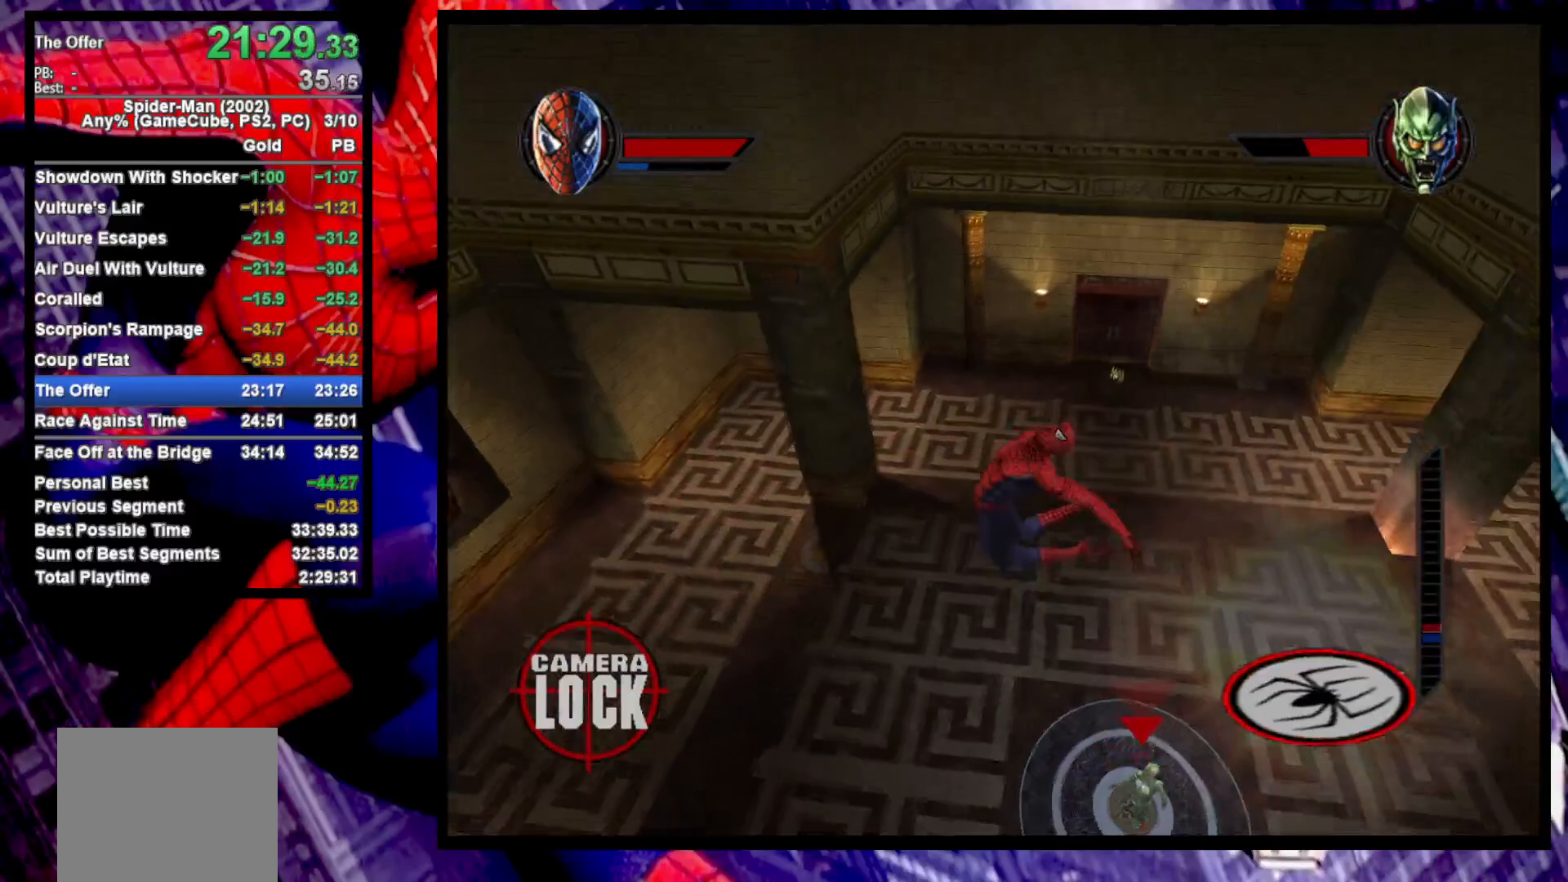
{"buttons": ["R2"], "left_stick": "up-right", "right_stick": "center", "events": [[33, "R2", "up"], [117, "CROSS", "up"], [133, "L2", "down"], [267, "L2", "up"], [350, "left_stick", "up-right"], [500, "R2", "down"]]}